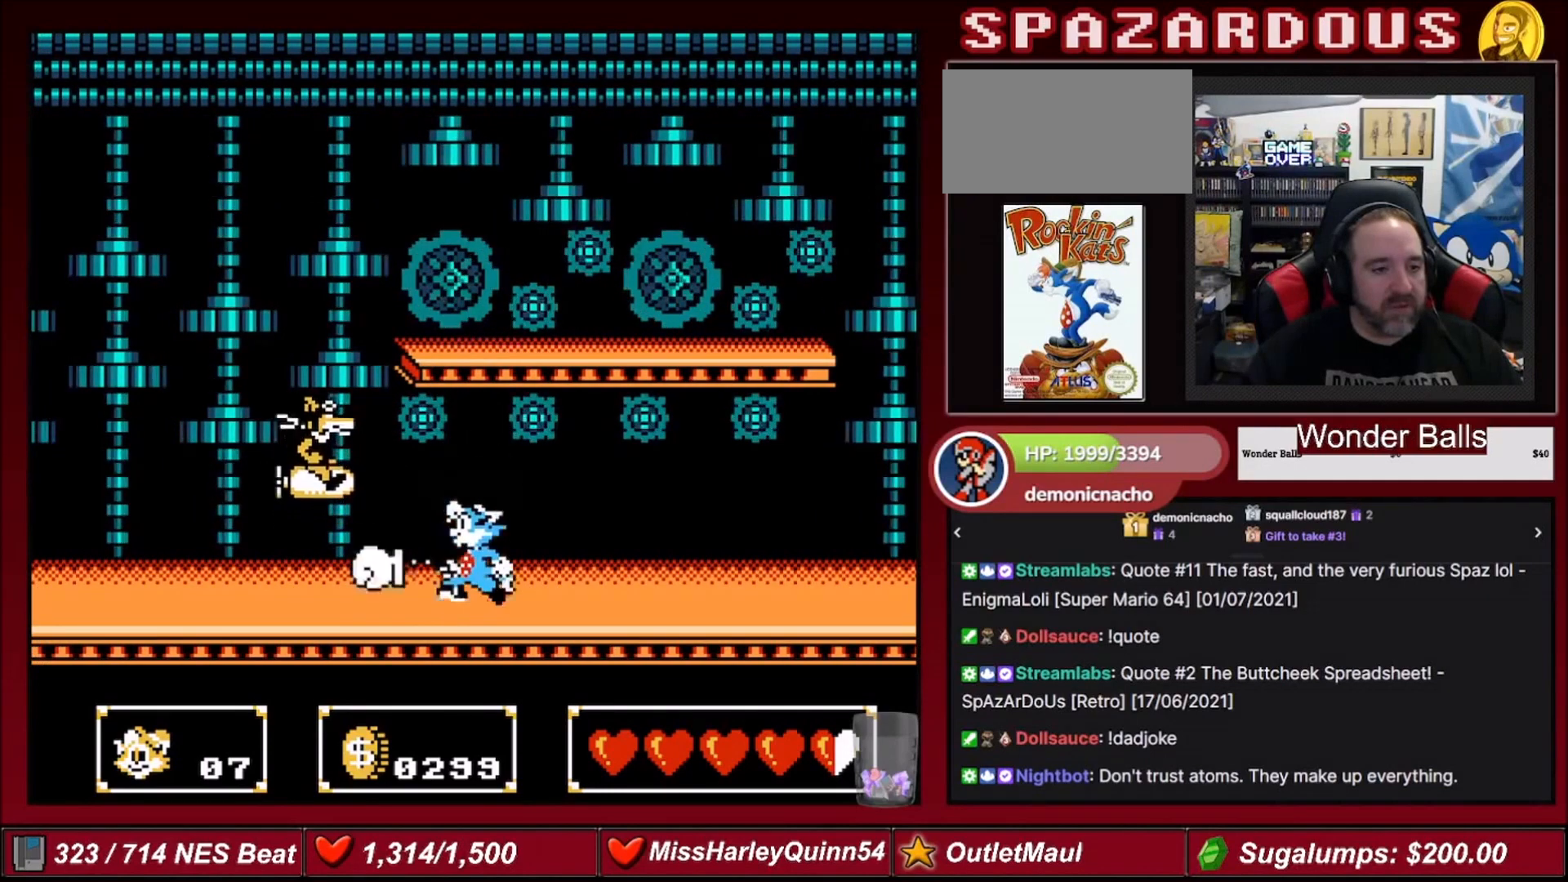
Gameplay with a controller (Nintendo layout); each line is a JSON object with the inputs held at the frame after it. "events" lists button and stick changes between this image and that frame as [ms after this image, input, new state], when the widget could be followed in between. Not read: L3 R3.
{"buttons": ["A", "B"], "events": [[67, "B", "up"], [334, "A", "down"], [401, "B", "down"]]}
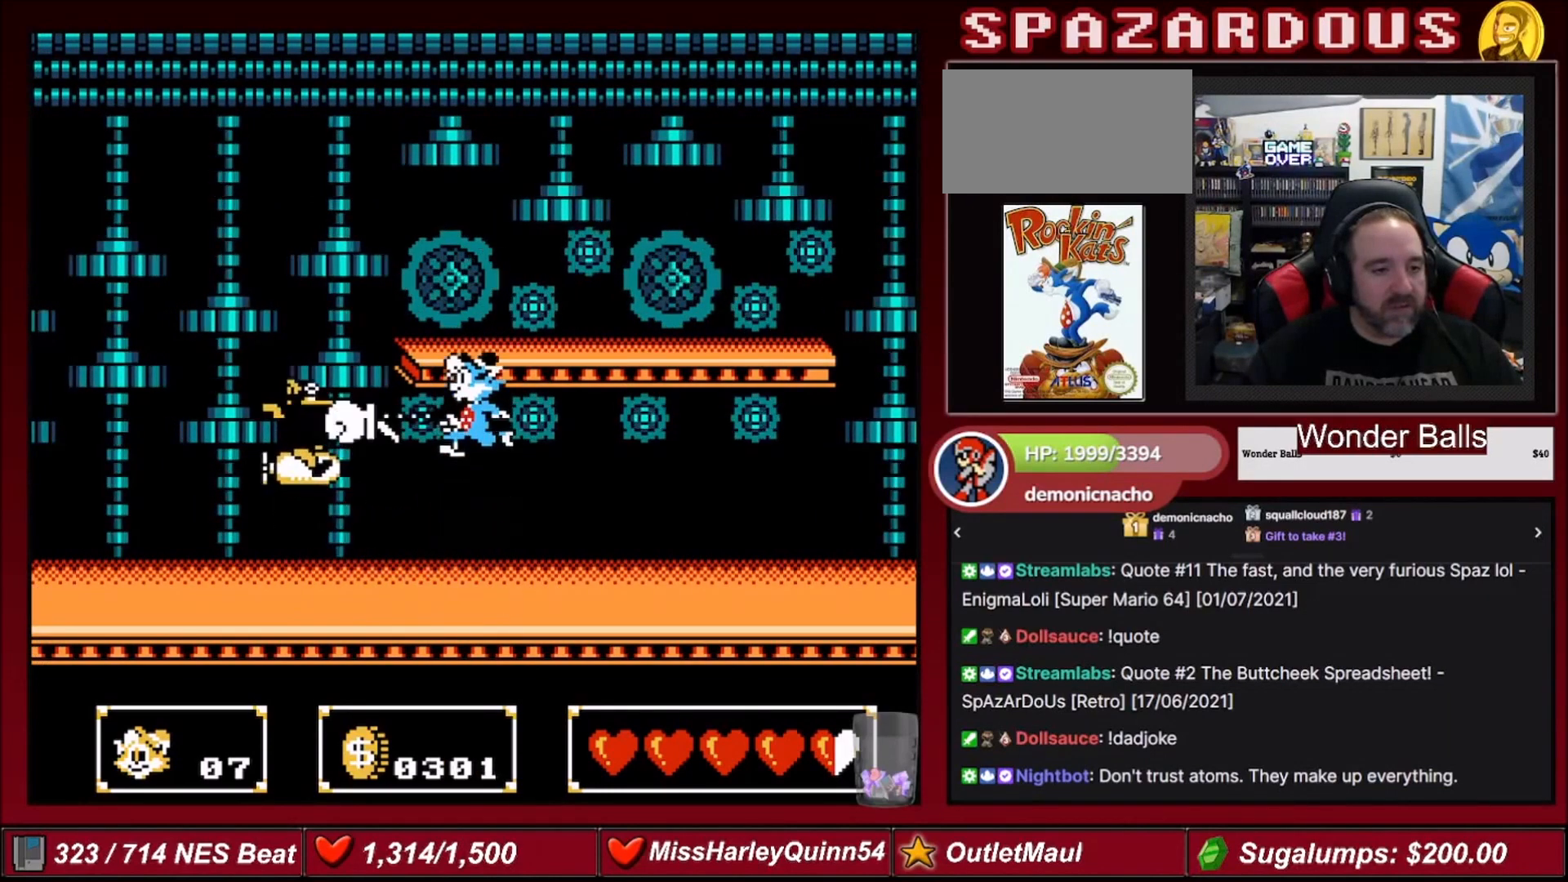
{"buttons": ["DPAD_RIGHT"], "events": [[133, "B", "up"], [166, "A", "up"], [166, "DPAD_RIGHT", "down"]]}
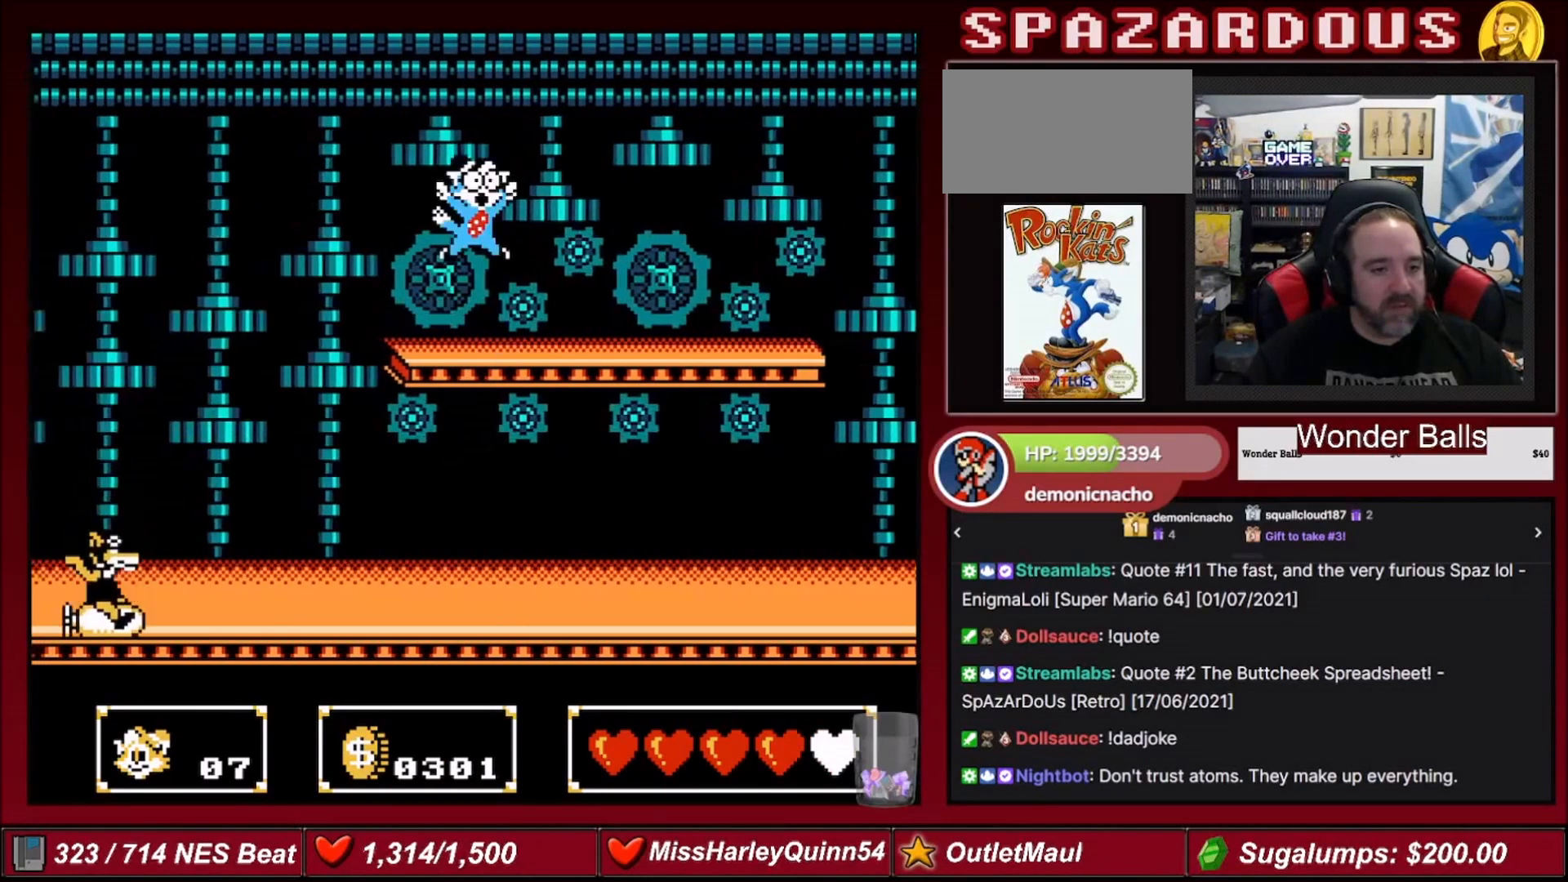
{"buttons": ["DPAD_RIGHT"], "events": [[267, "DPAD_RIGHT", "up"], [401, "DPAD_RIGHT", "down"]]}
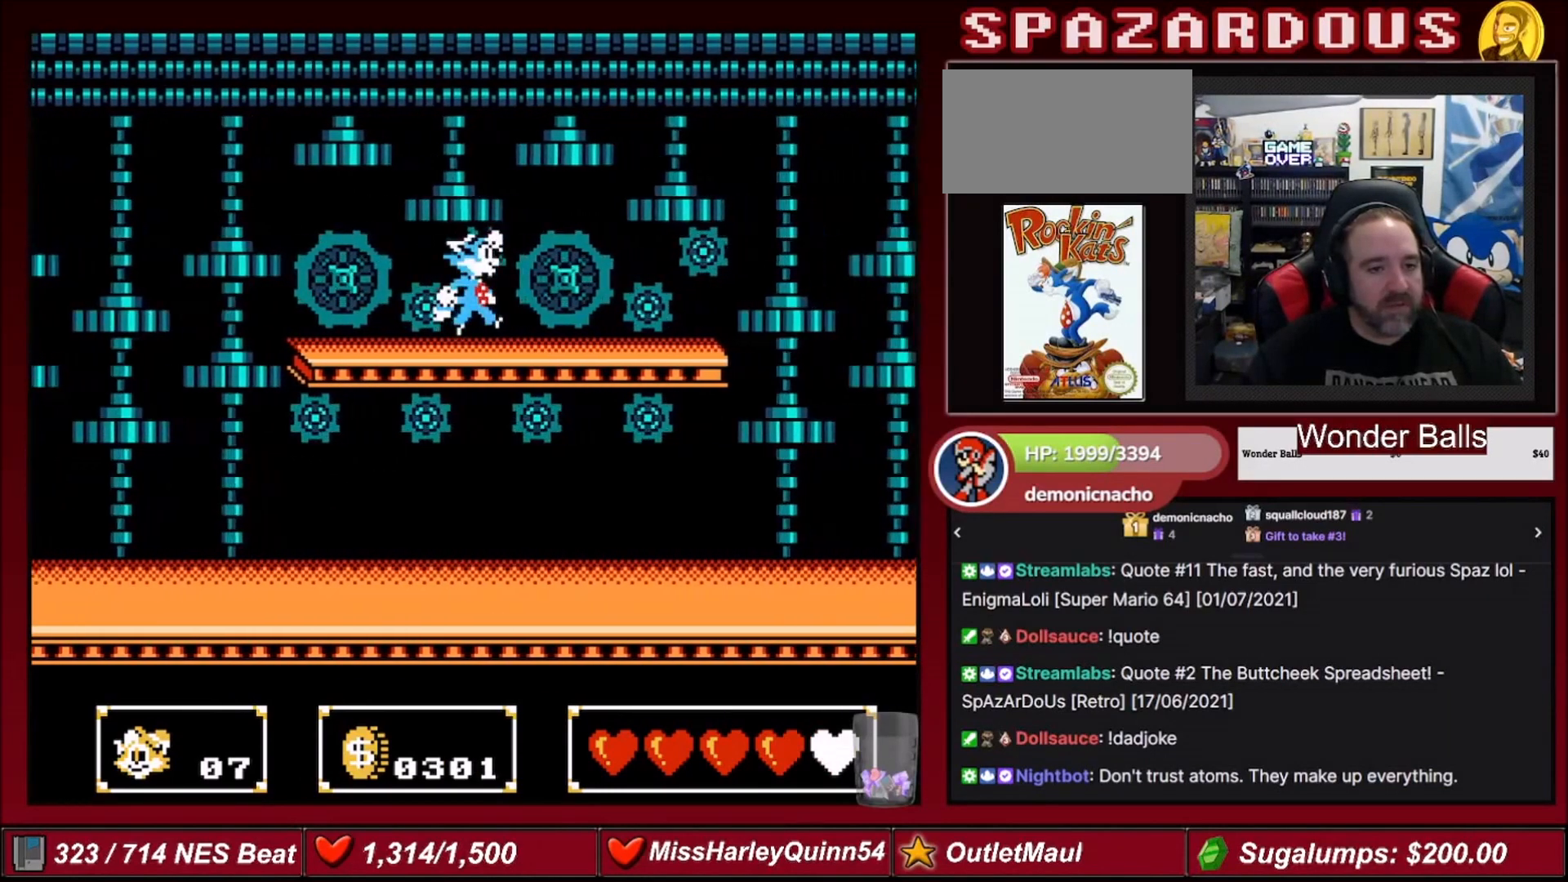
{"buttons": ["DPAD_RIGHT"], "events": []}
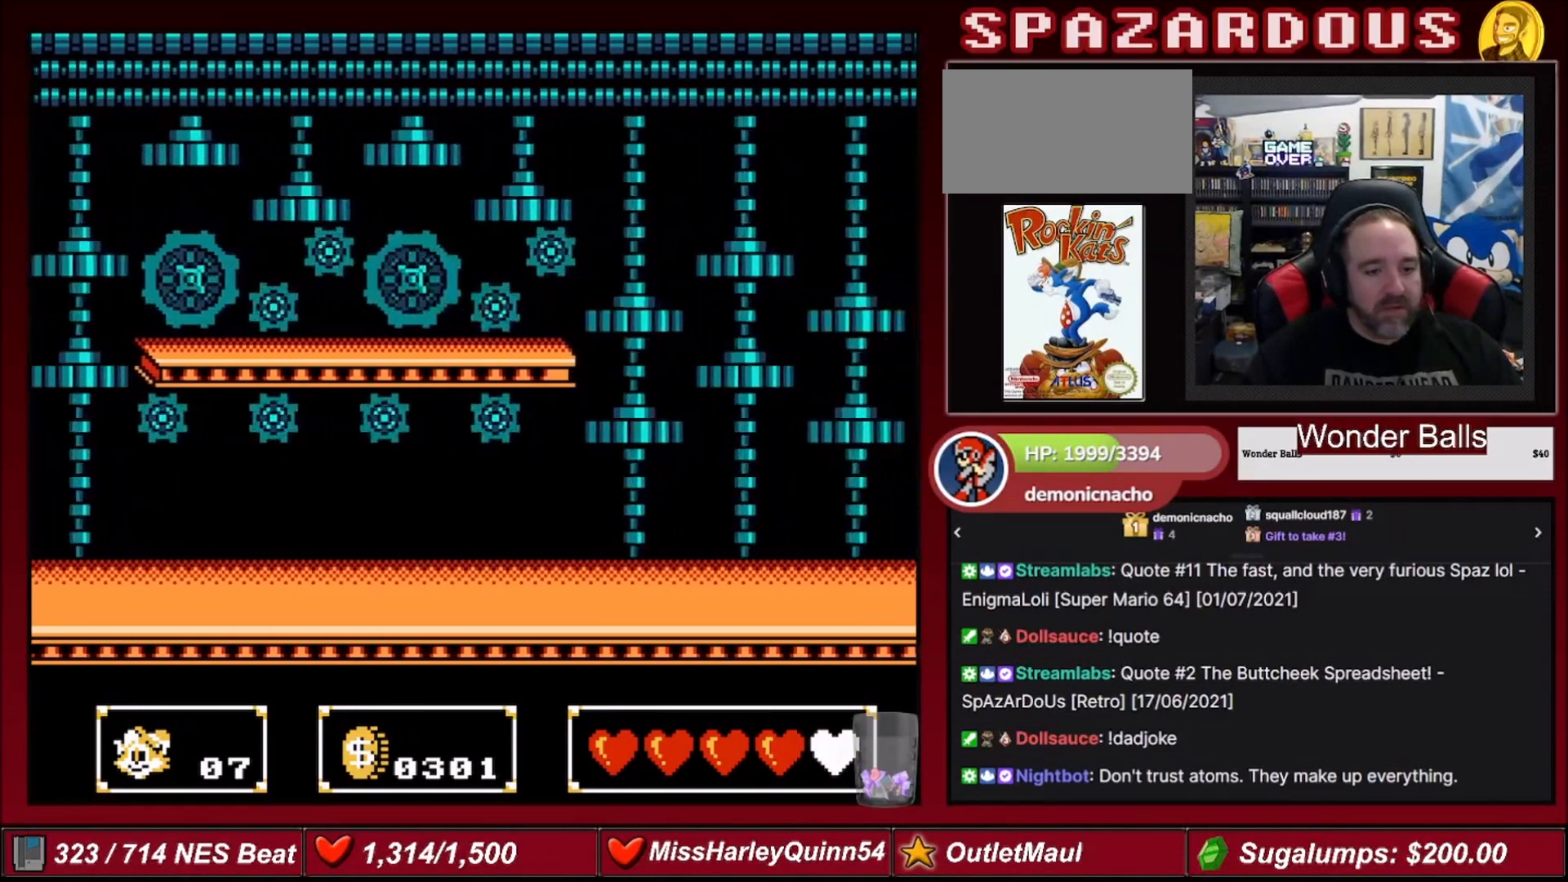
{"buttons": ["A", "DPAD_RIGHT"], "events": [[401, "A", "down"]]}
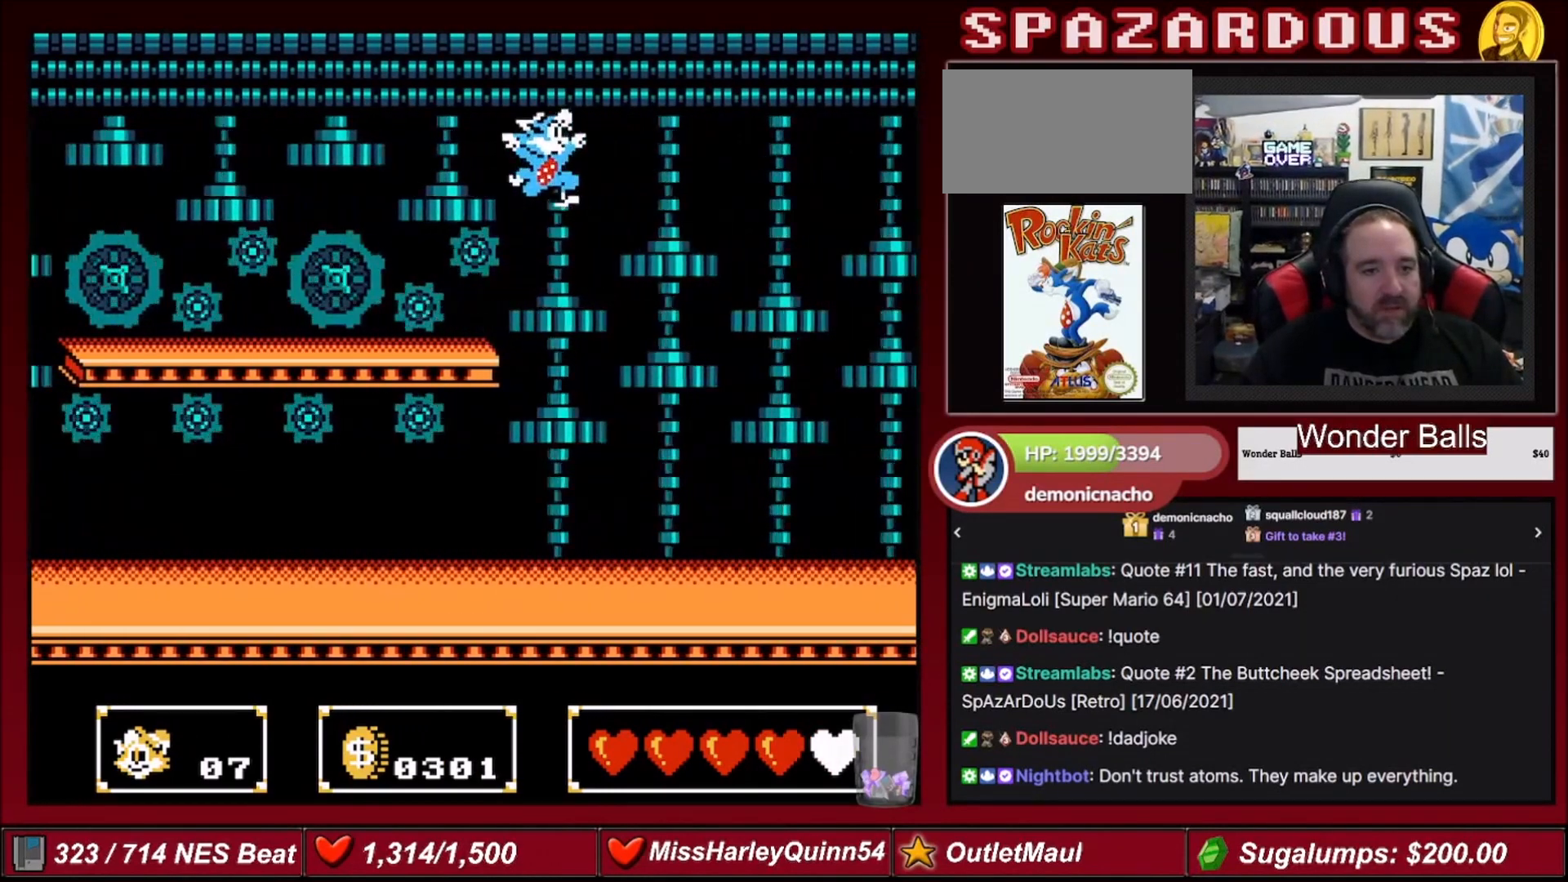
{"buttons": ["DPAD_LEFT"], "events": [[100, "DPAD_RIGHT", "up"], [166, "DPAD_LEFT", "down"], [500, "A", "up"]]}
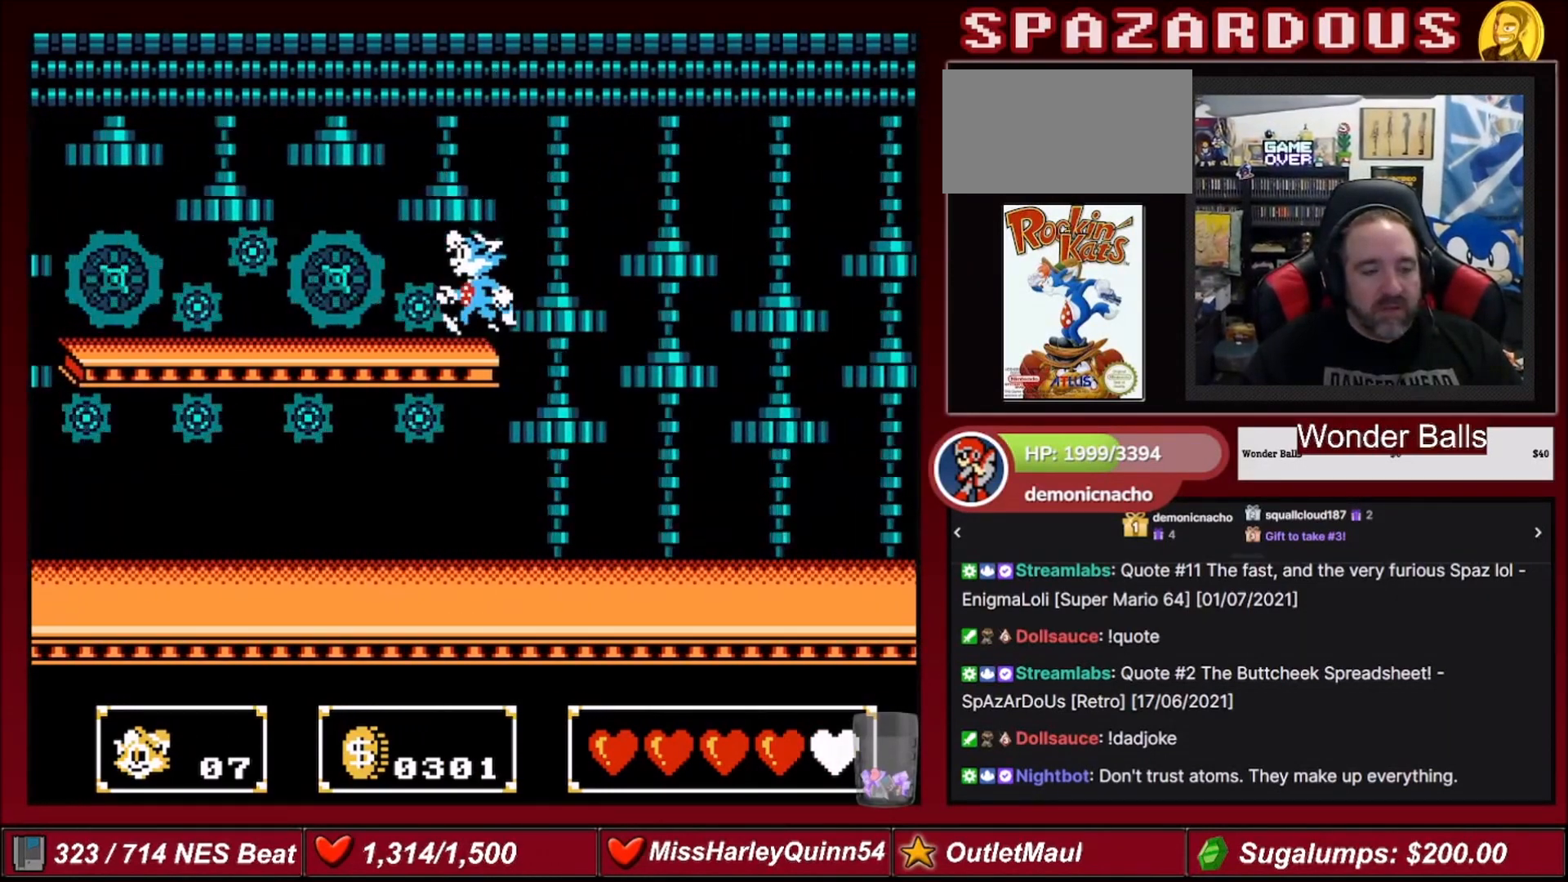
{"buttons": ["DPAD_LEFT"], "events": []}
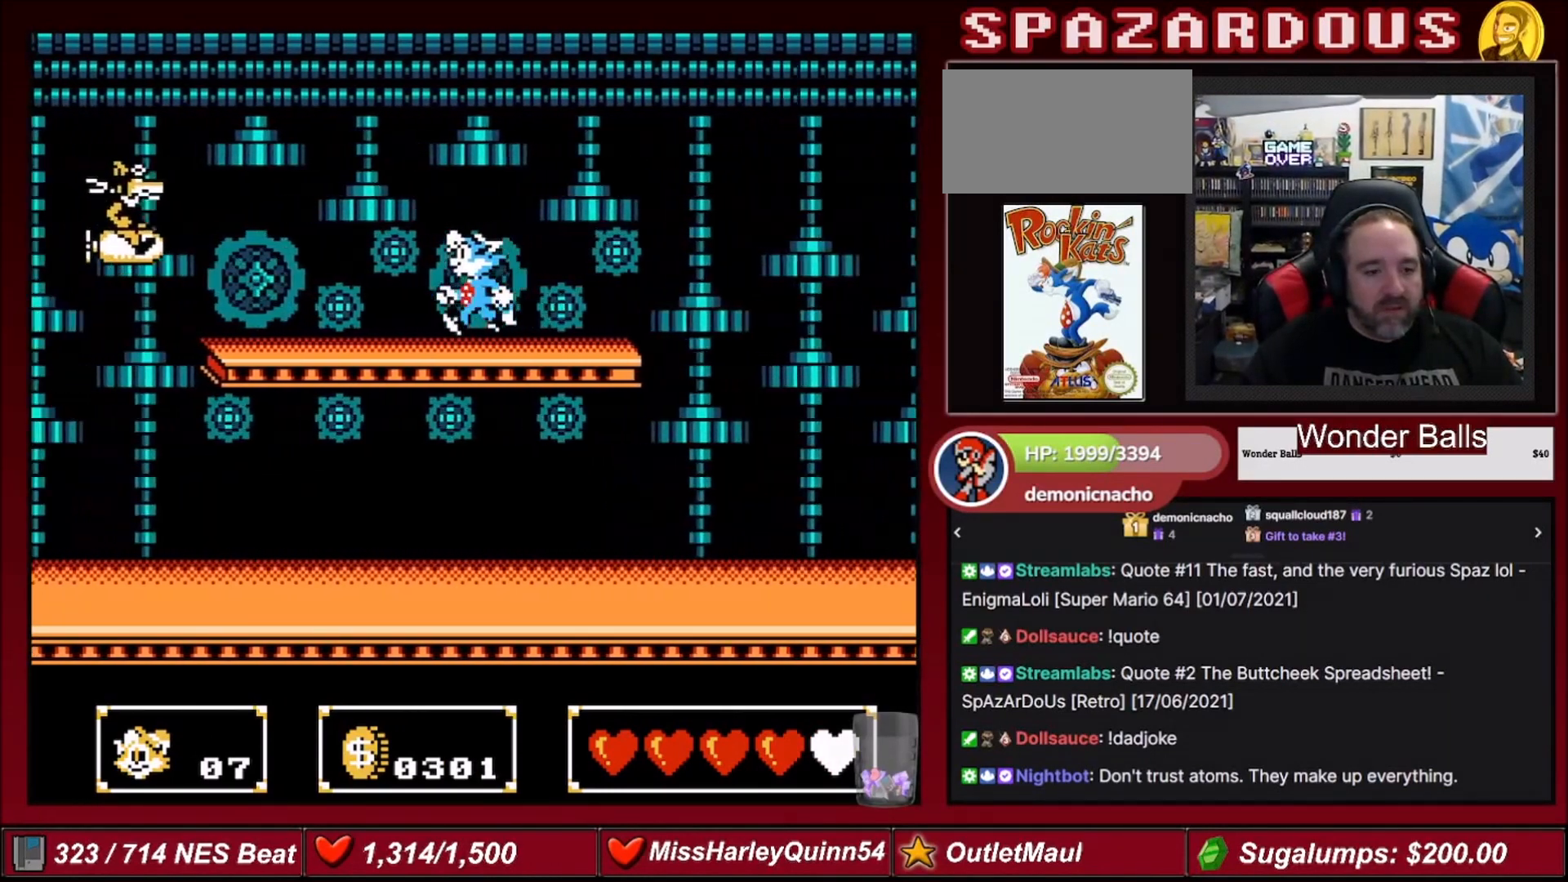
{"buttons": ["DPAD_LEFT"], "events": [[367, "DPAD_LEFT", "up"], [500, "DPAD_LEFT", "down"]]}
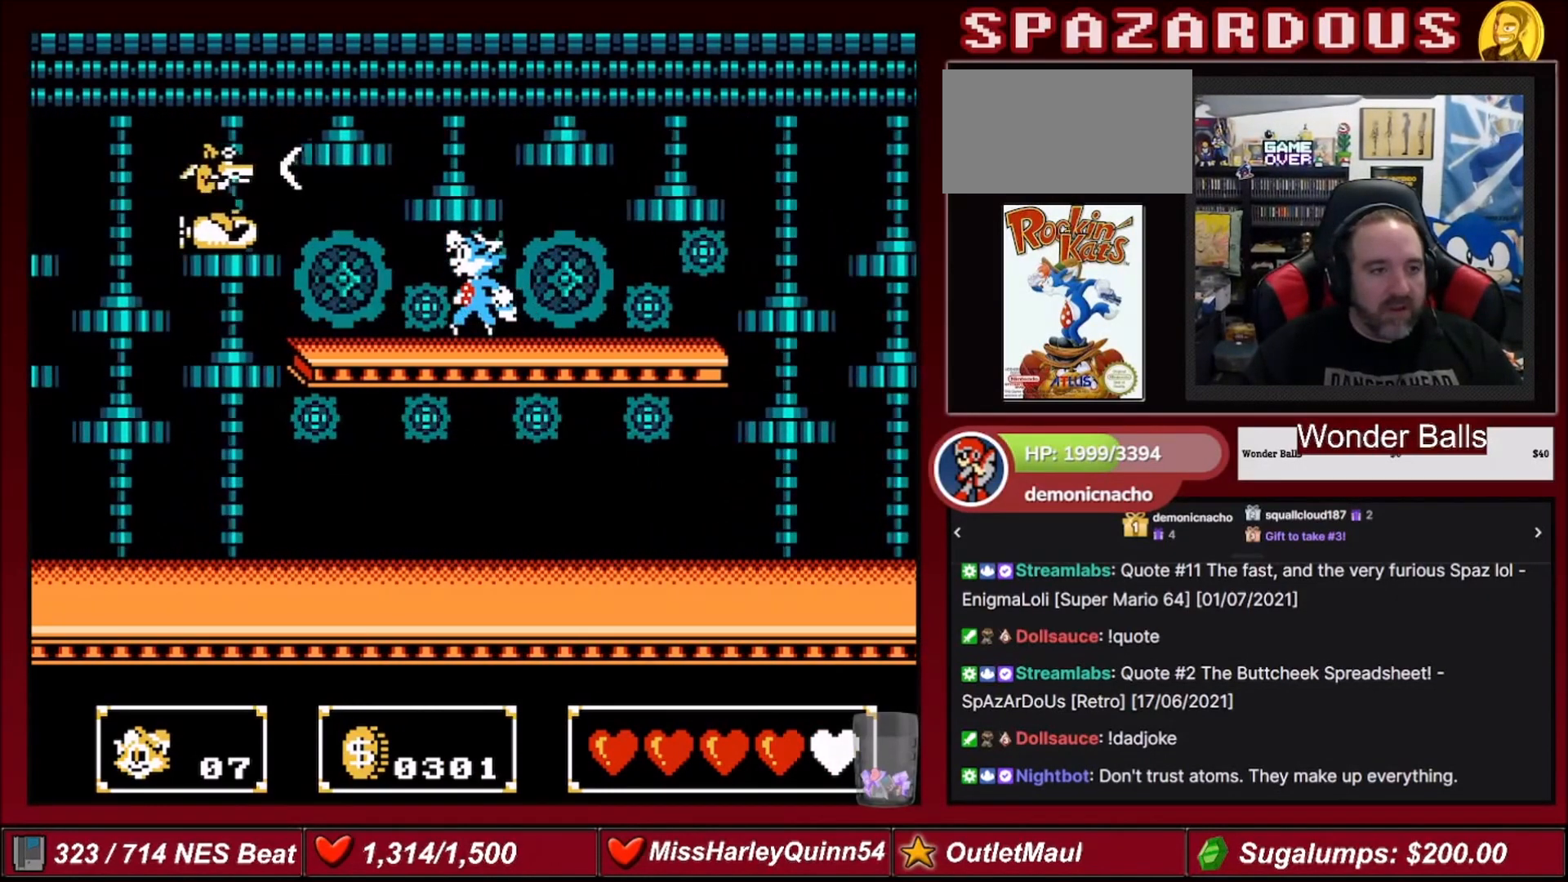
{"buttons": ["DPAD_LEFT"], "events": [[100, "A", "down"], [167, "B", "down"], [167, "DPAD_LEFT", "up"], [434, "B", "up"], [467, "DPAD_LEFT", "down"], [501, "A", "up"]]}
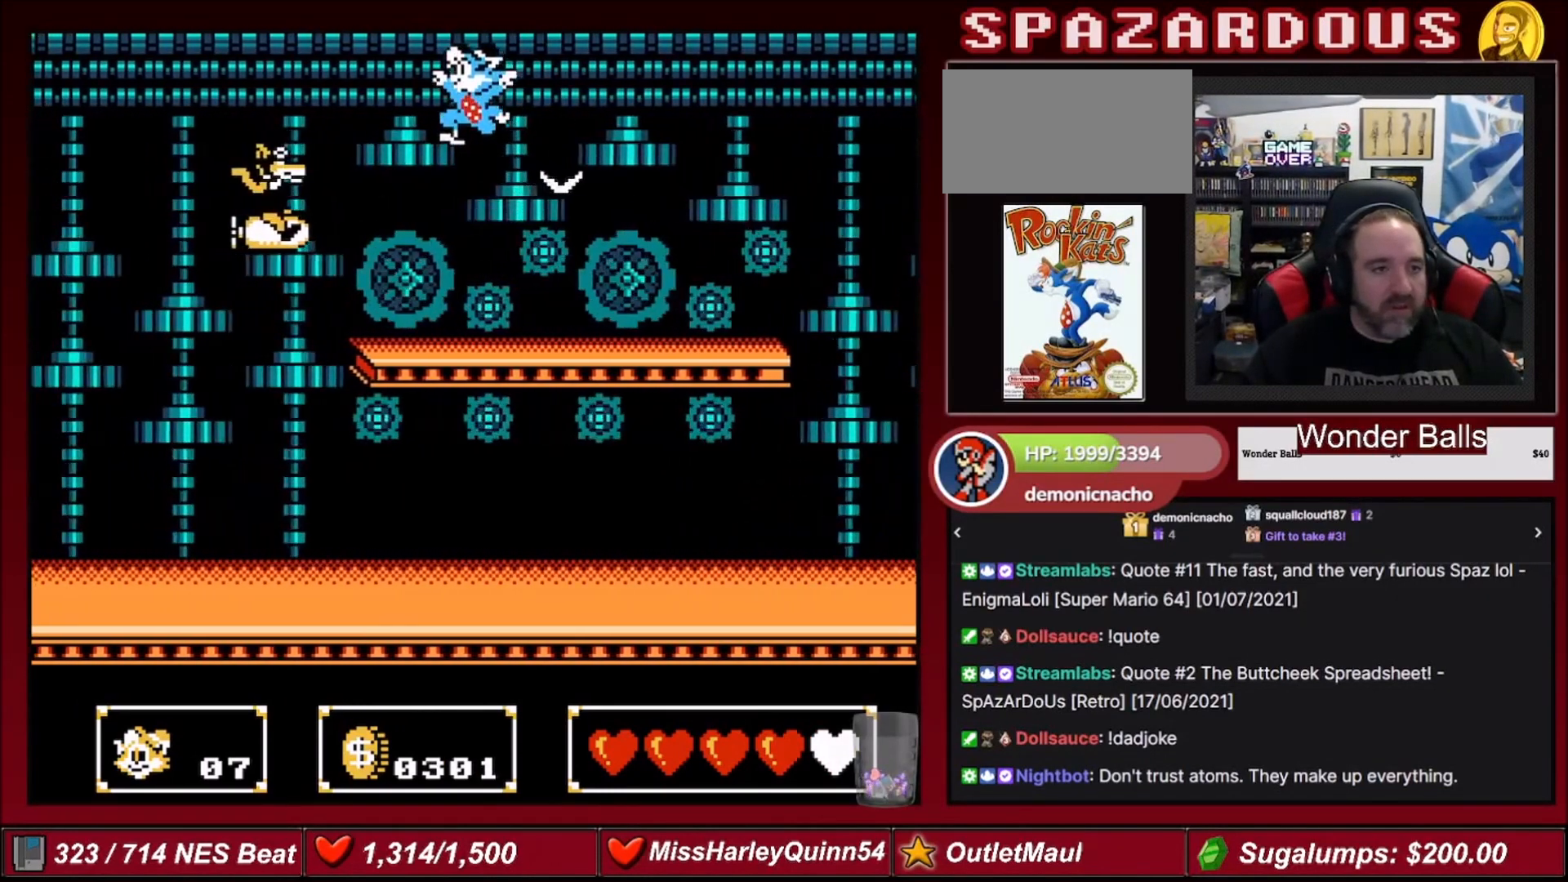
{"buttons": ["DPAD_LEFT"], "events": [[66, "B", "down"], [267, "DPAD_LEFT", "up"], [300, "B", "up"], [433, "DPAD_LEFT", "down"]]}
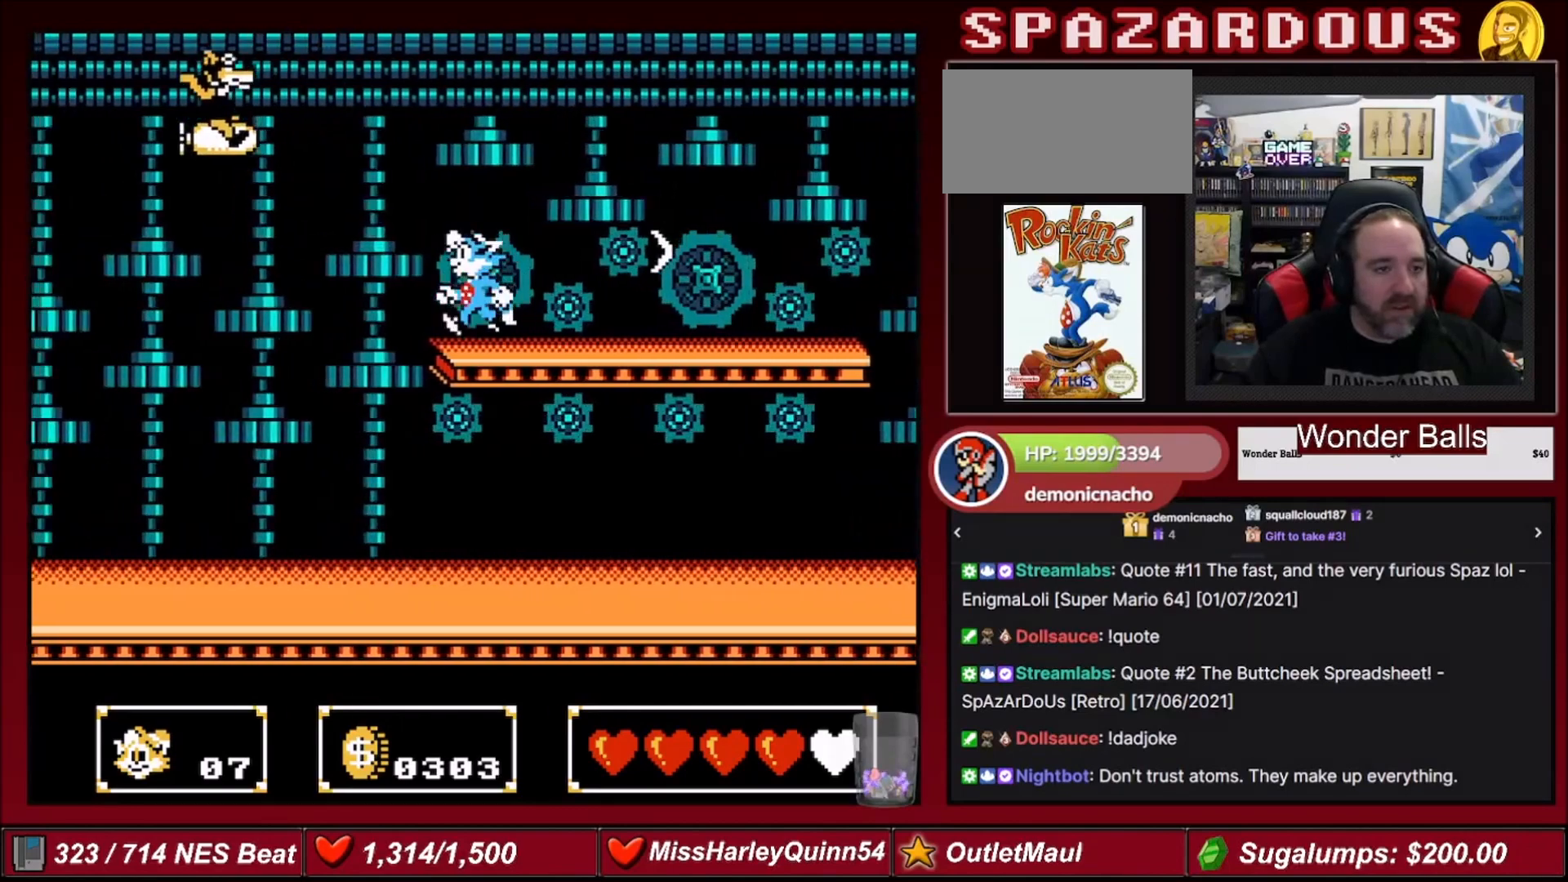
{"buttons": ["A", "DPAD_LEFT"], "events": [[200, "A", "down"]]}
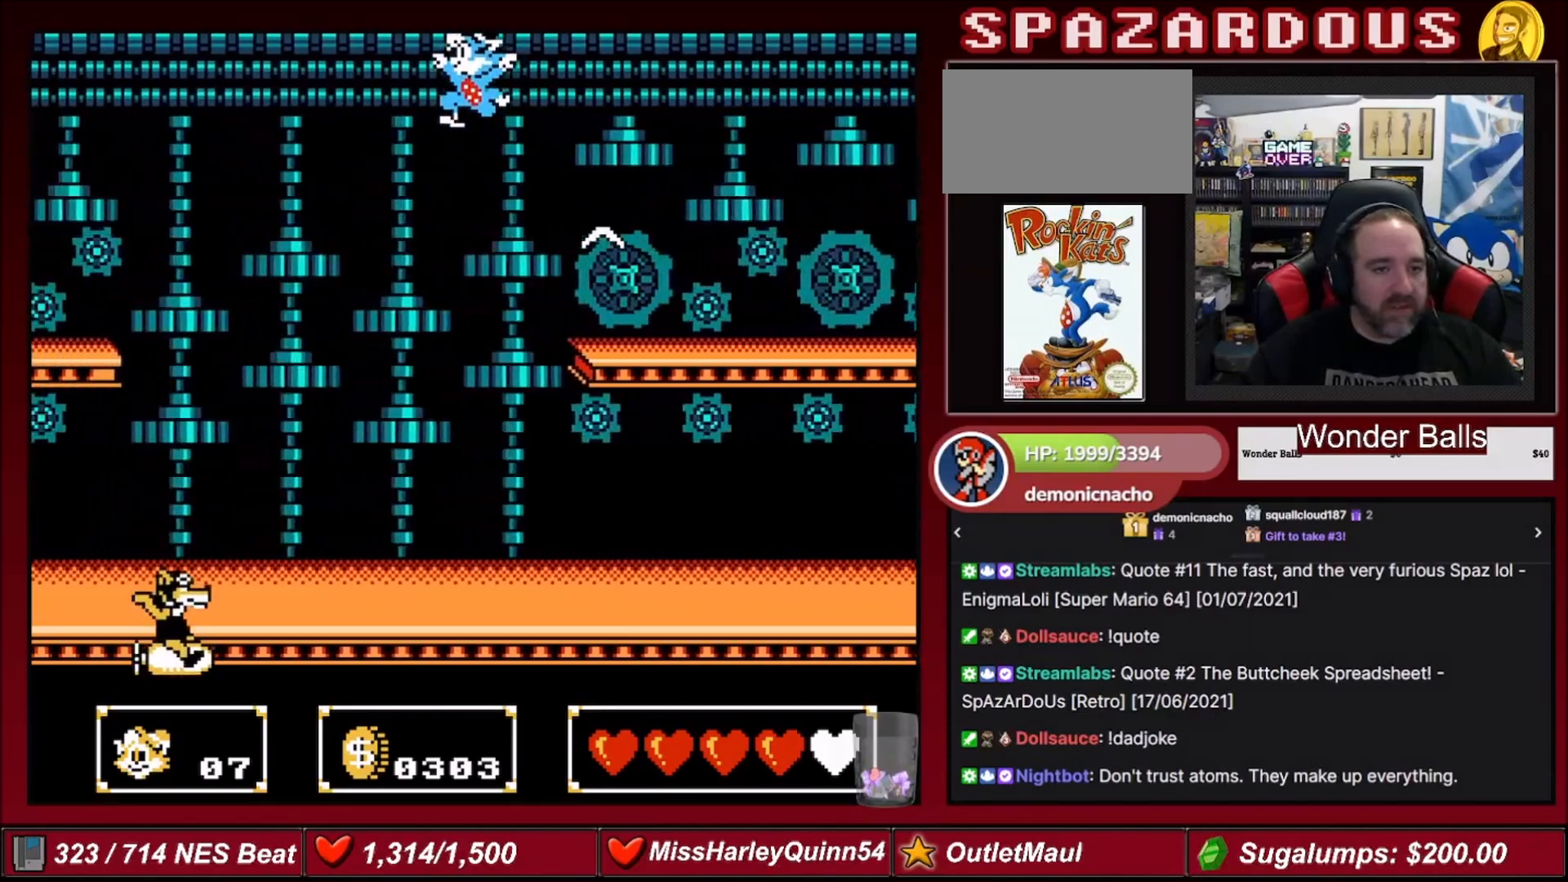
{"buttons": ["B", "DPAD_LEFT"], "events": [[166, "A", "up"], [333, "B", "down"]]}
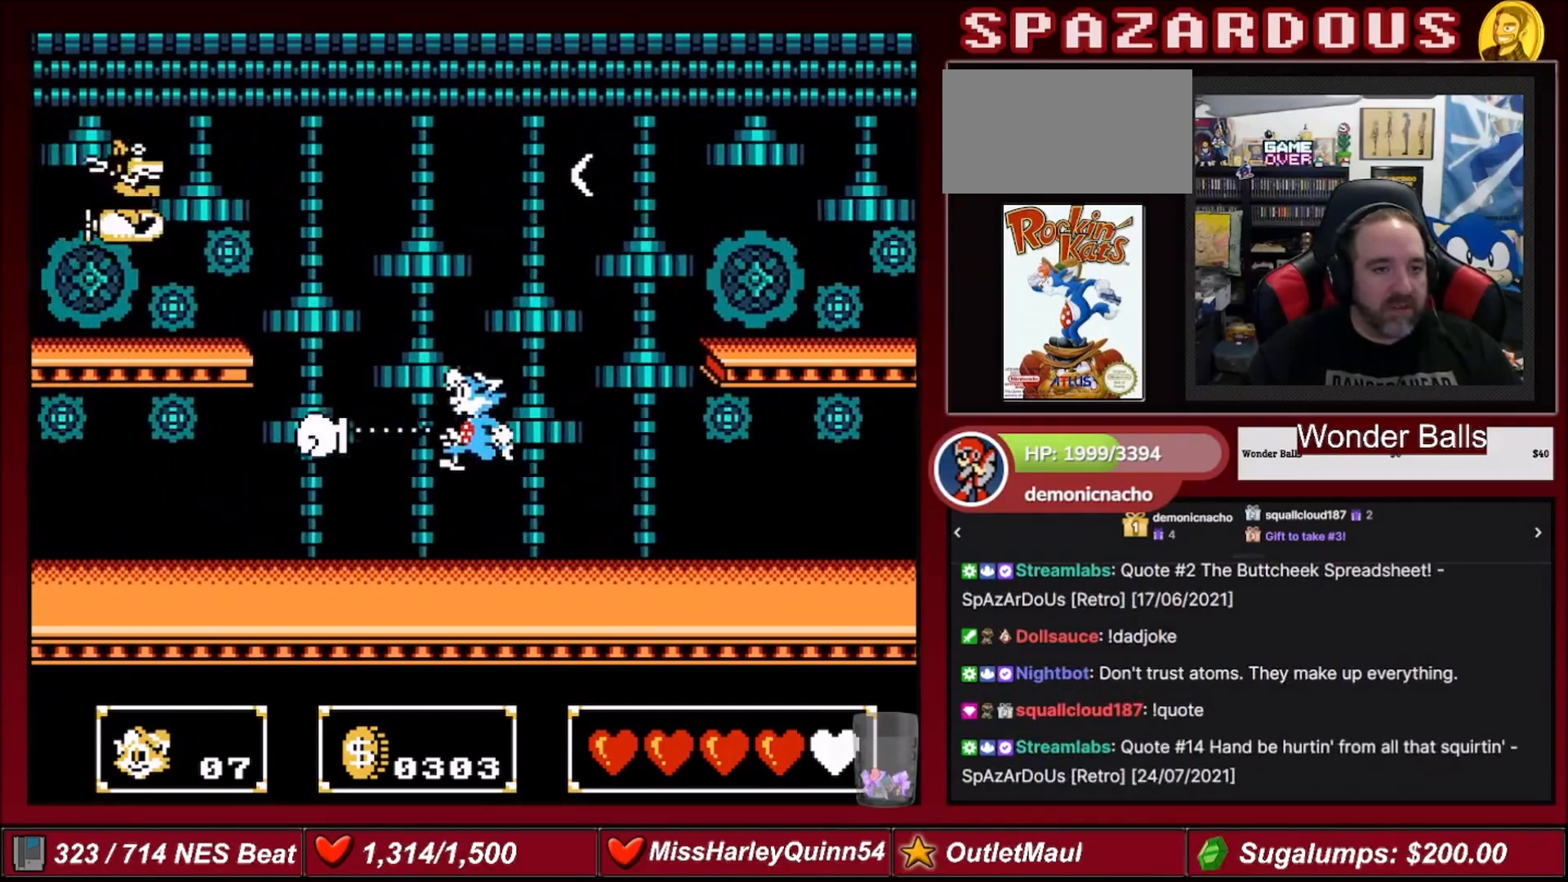
{"buttons": ["DPAD_LEFT"], "events": [[34, "B", "up"]]}
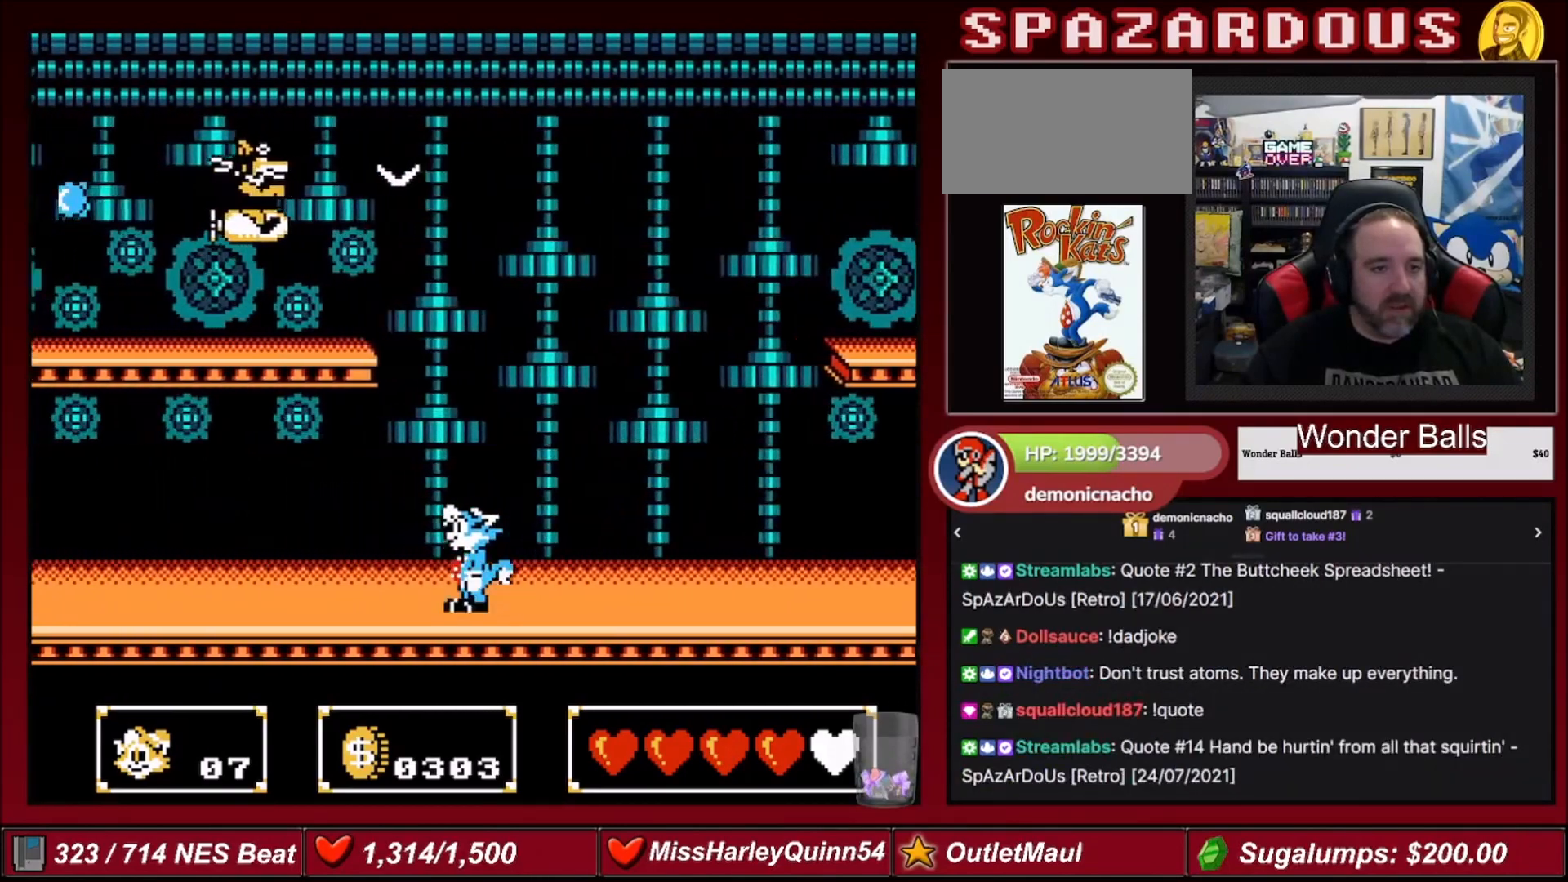
{"buttons": ["DPAD_LEFT"], "events": []}
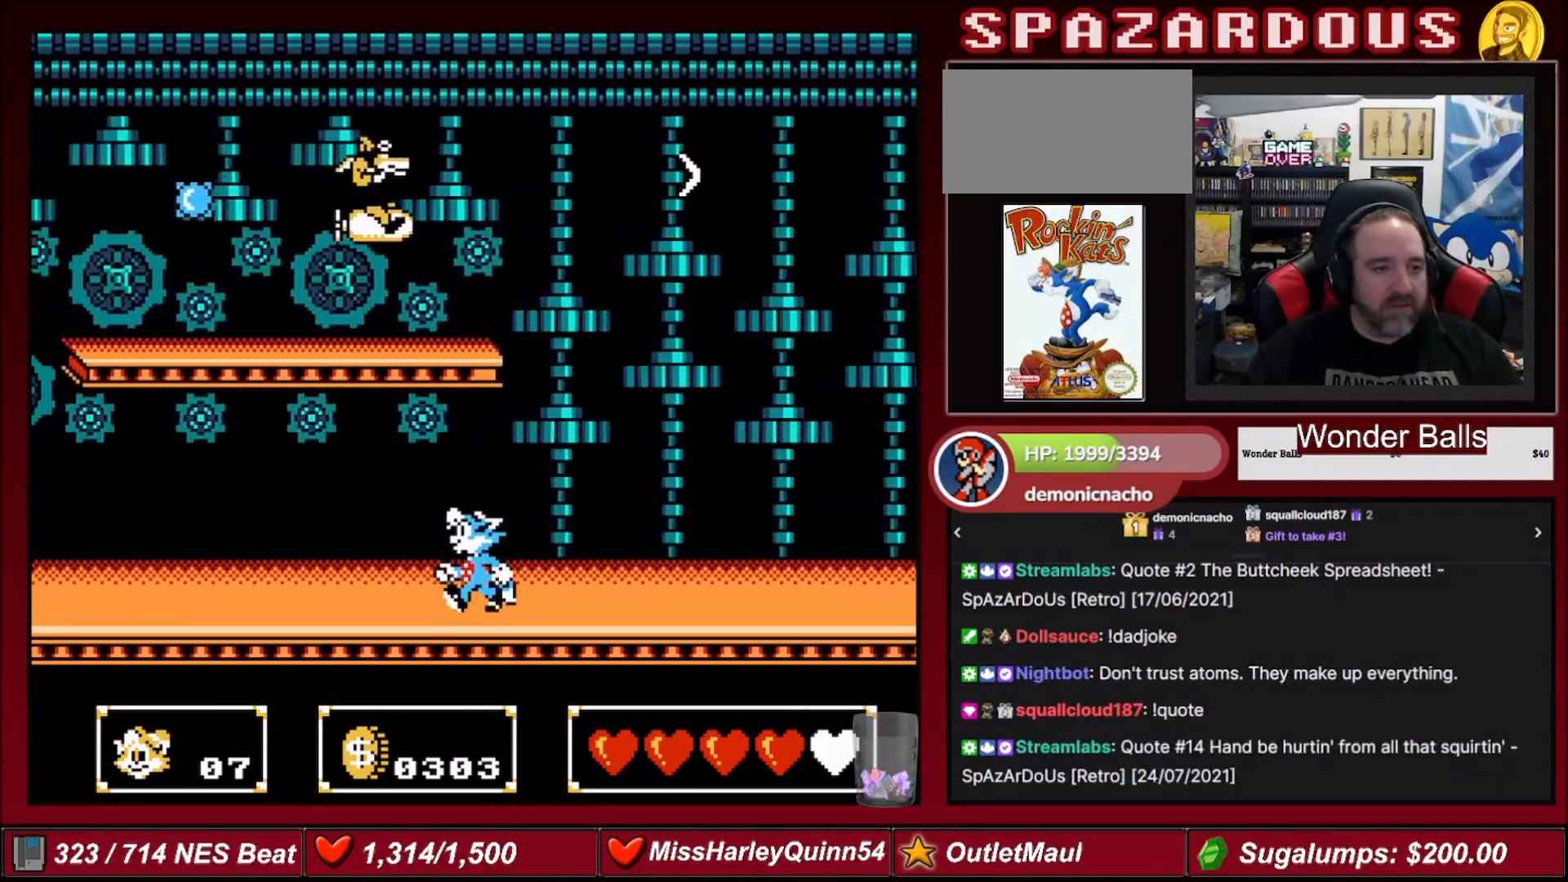
{"buttons": ["DPAD_LEFT"], "events": []}
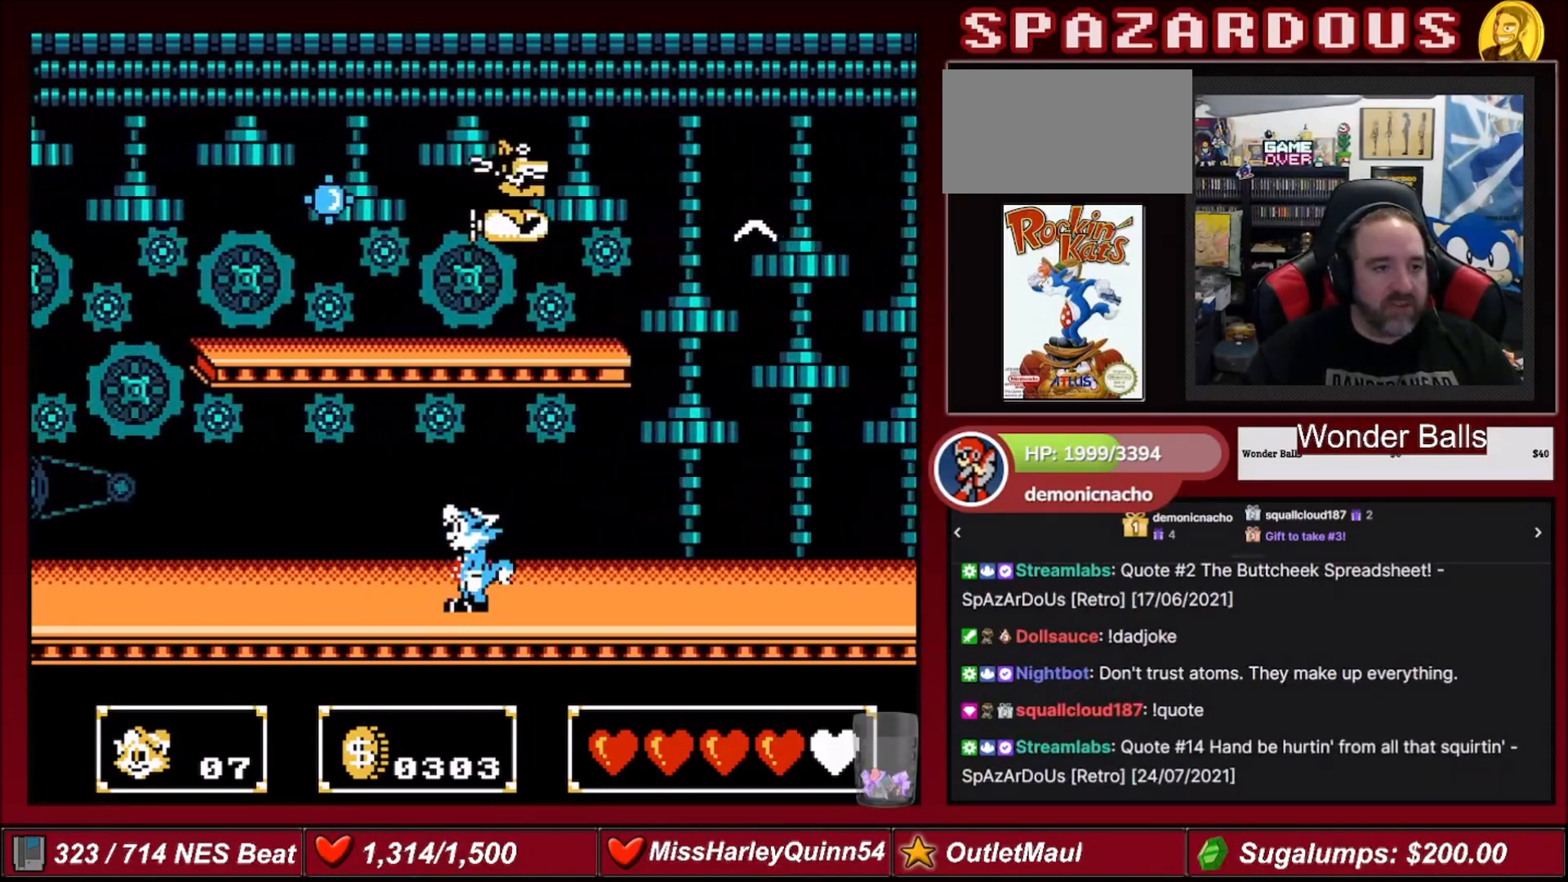
{"buttons": ["DPAD_LEFT"], "events": []}
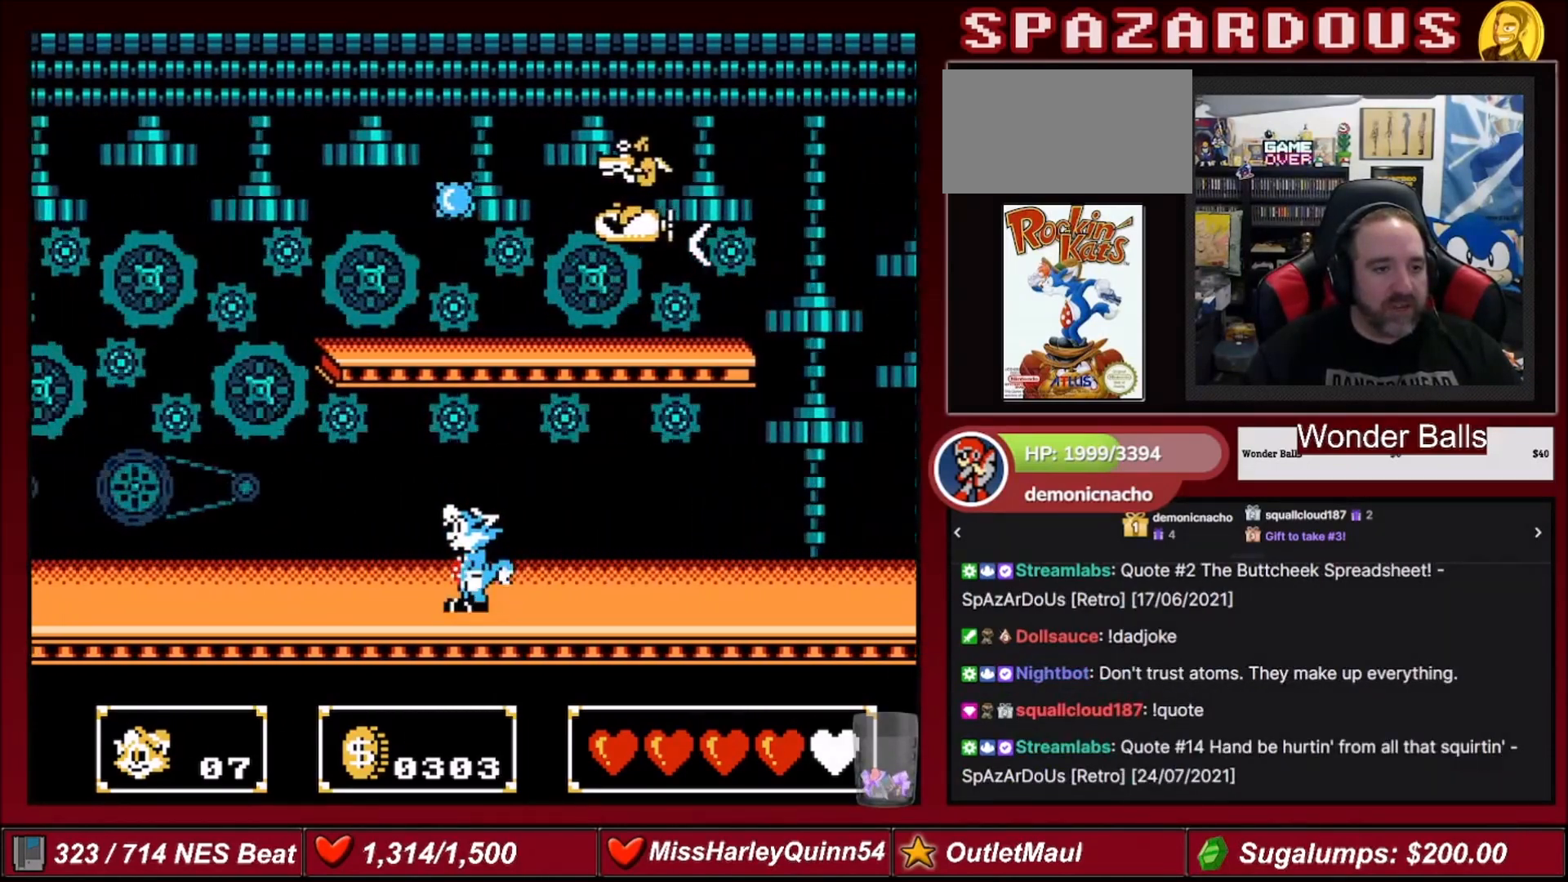
{"buttons": ["DPAD_LEFT"], "events": []}
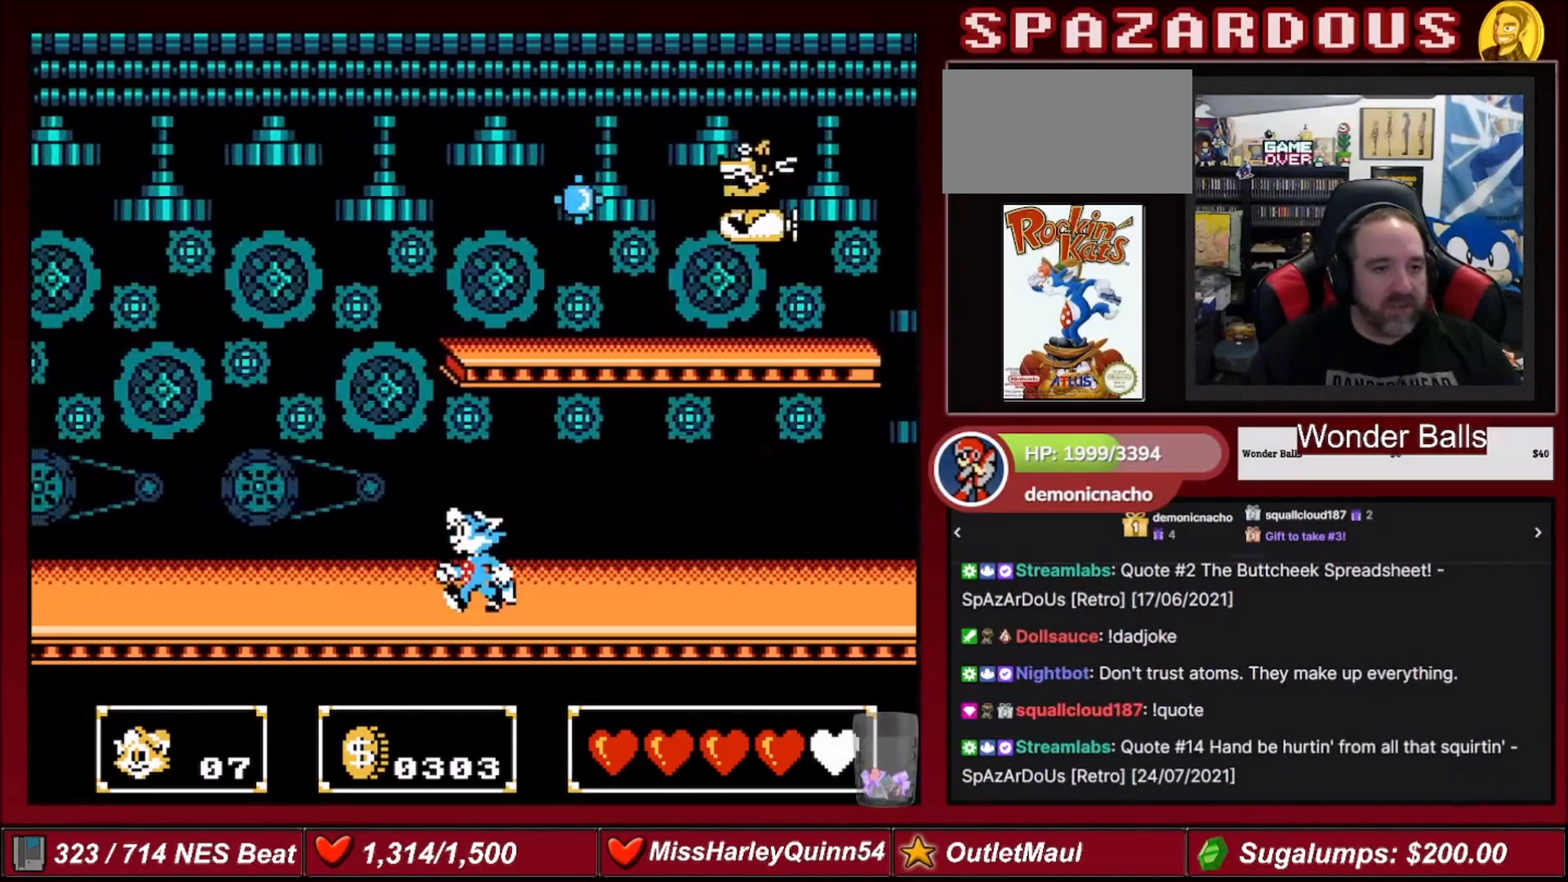
{"buttons": ["DPAD_RIGHT"], "events": [[300, "DPAD_LEFT", "up"], [367, "DPAD_RIGHT", "down"]]}
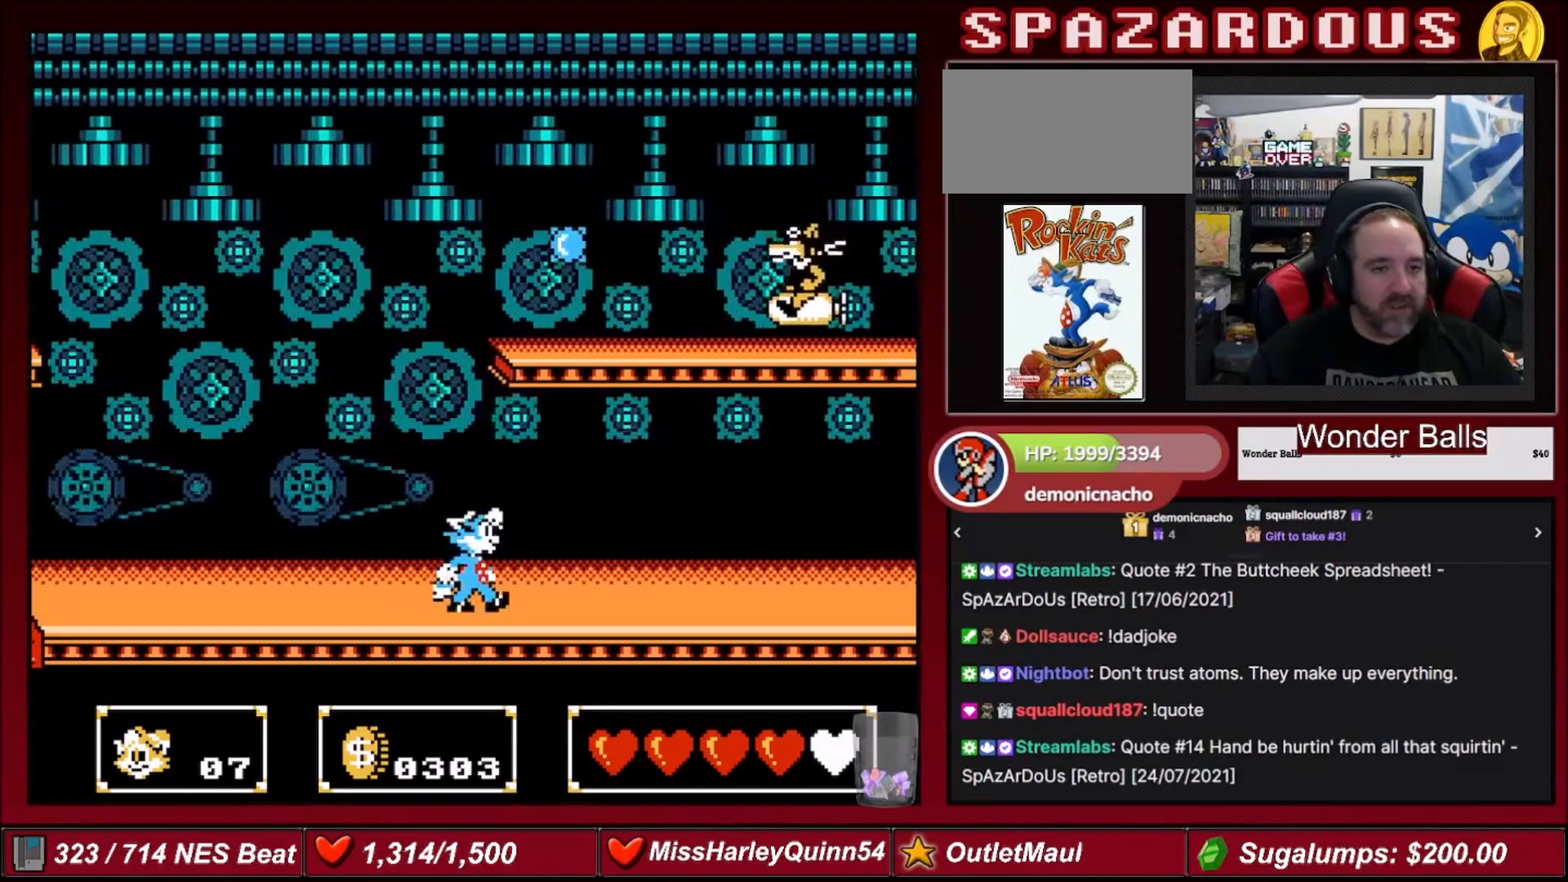
{"buttons": ["DPAD_RIGHT"], "events": [[67, "A", "down"], [134, "DPAD_UP", "down"], [167, "A", "up"], [167, "DPAD_RIGHT", "up"], [234, "DPAD_RIGHT", "down"], [267, "DPAD_UP", "up"]]}
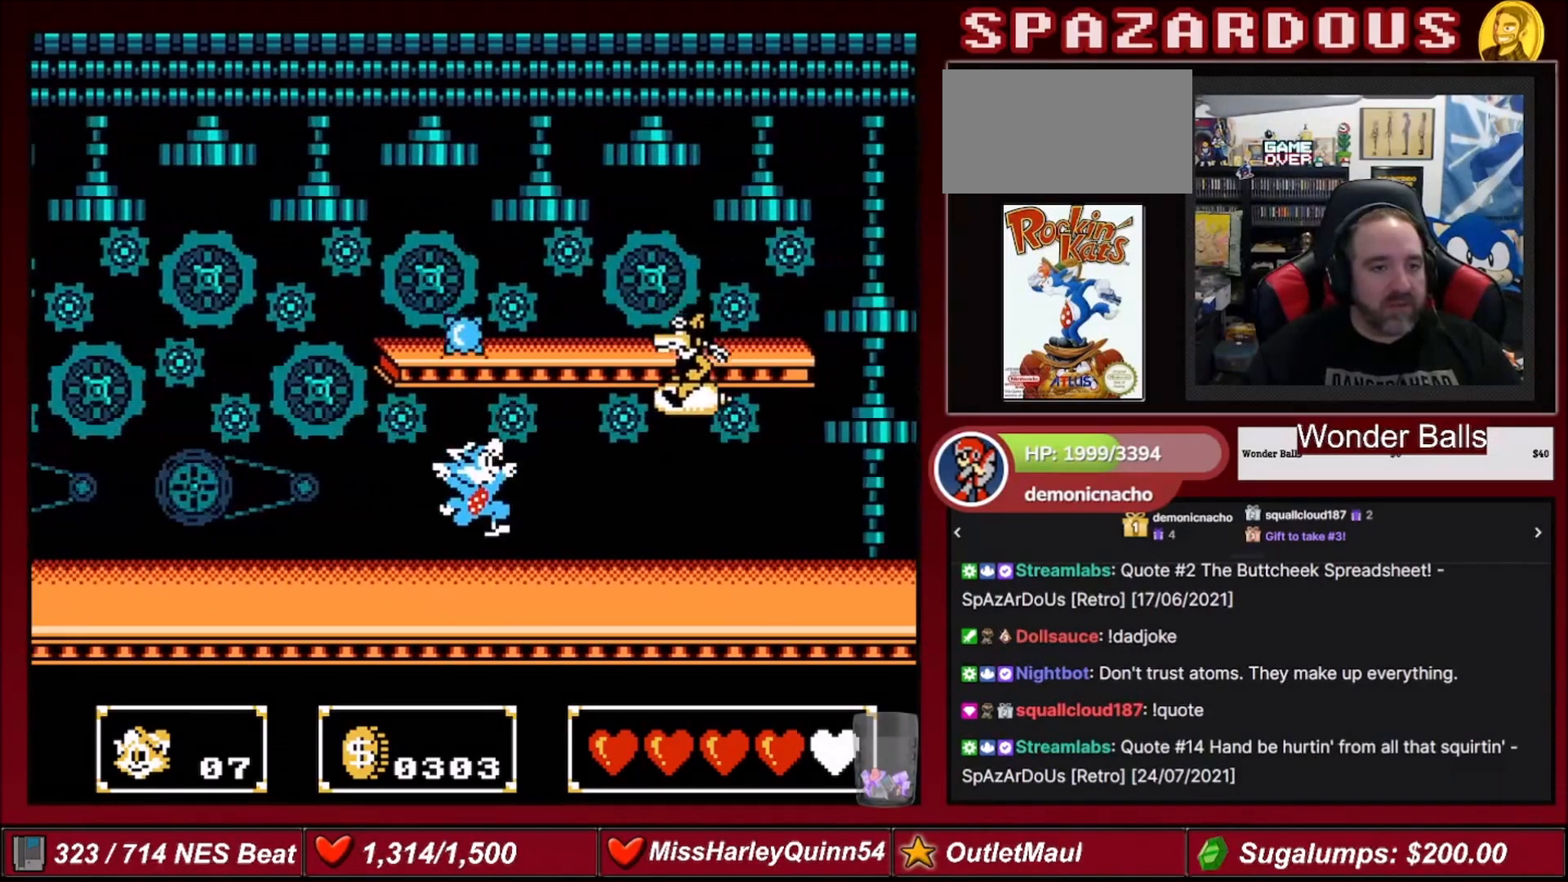
{"buttons": ["DPAD_LEFT"], "events": [[100, "DPAD_RIGHT", "up"], [166, "DPAD_LEFT", "down"]]}
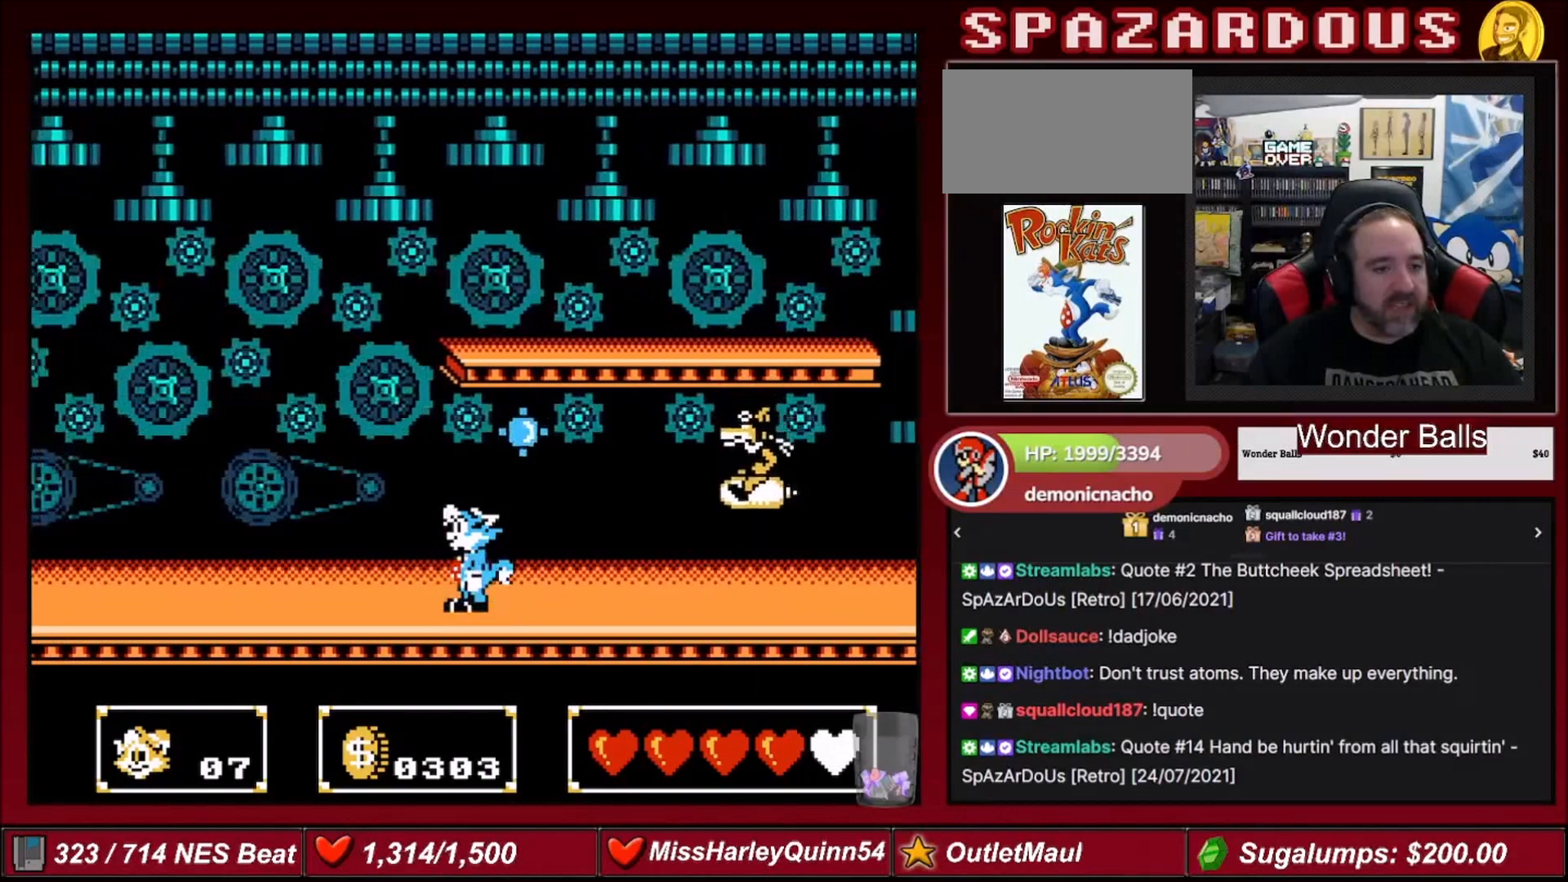
{"buttons": ["DPAD_LEFT"], "events": []}
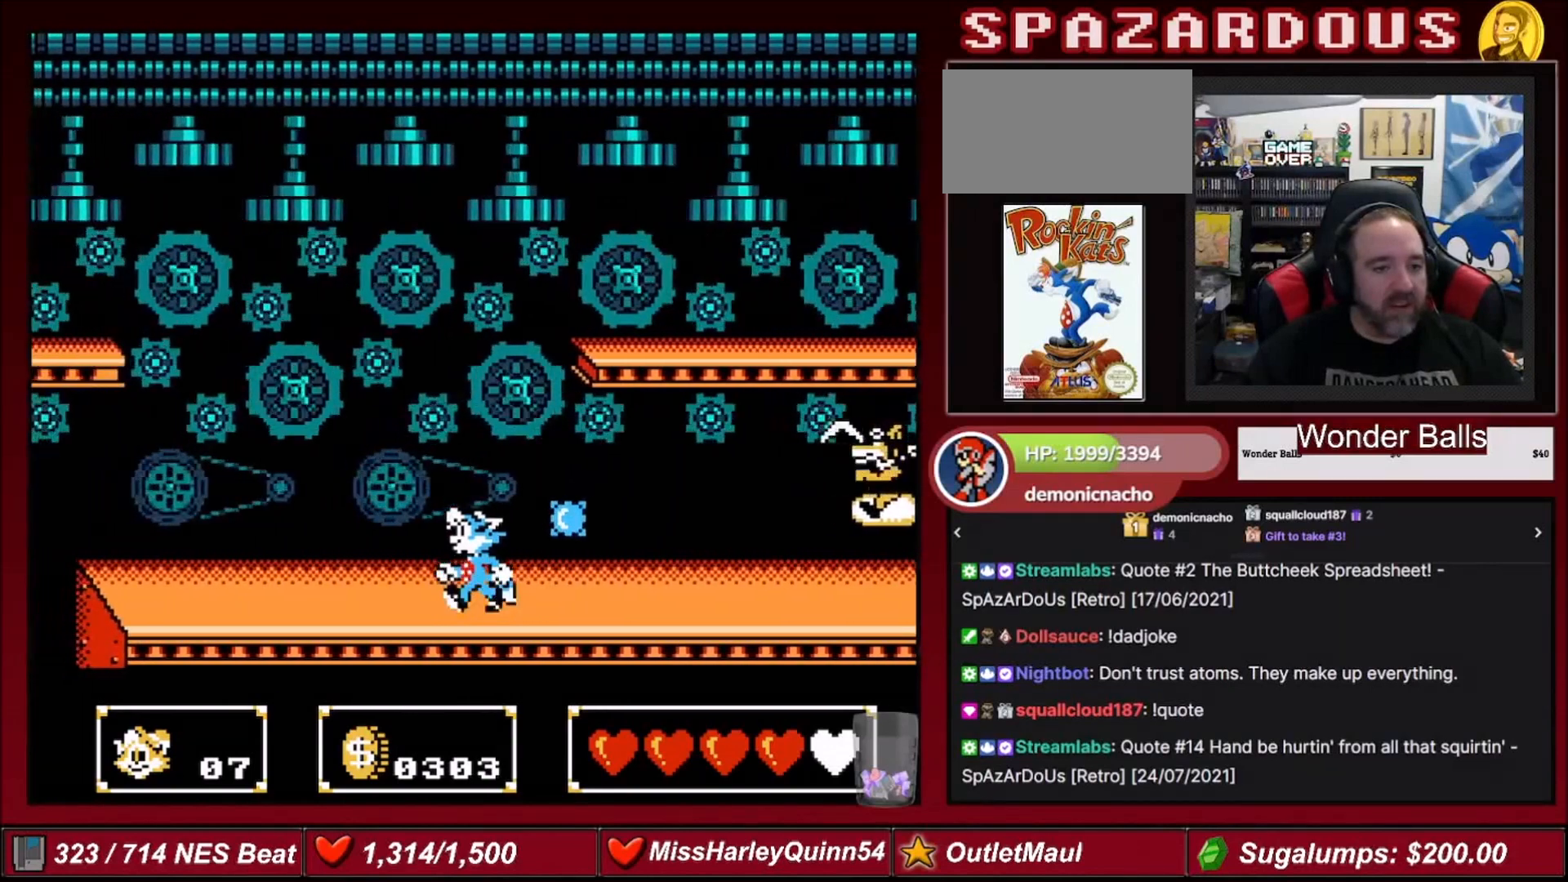
{"buttons": ["DPAD_LEFT"], "events": []}
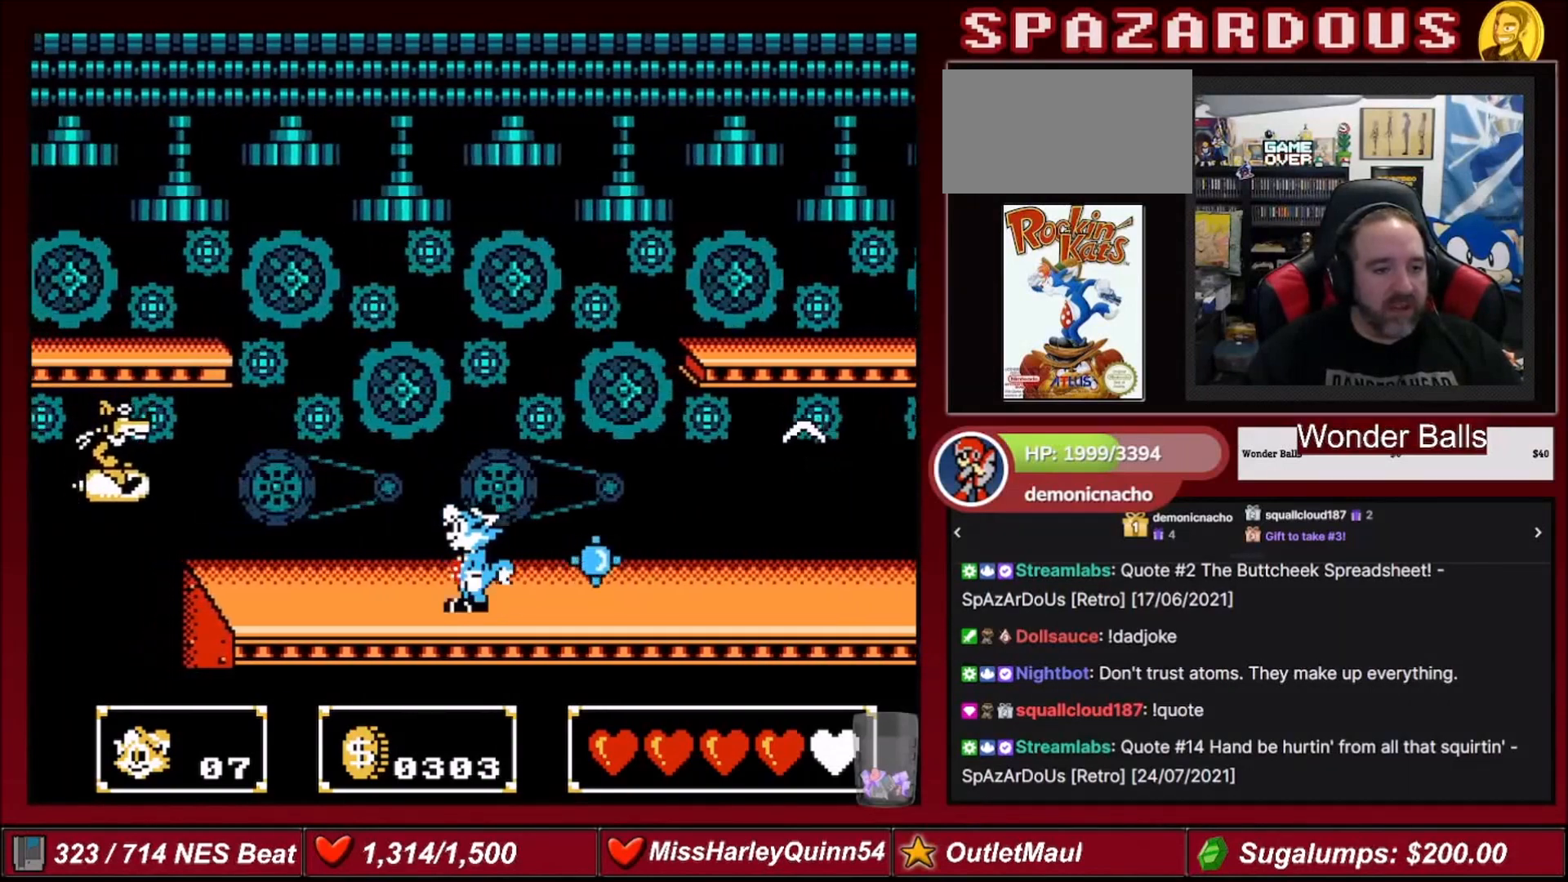
{"buttons": [], "events": [[267, "DPAD_LEFT", "up"], [267, "DPAD_UP", "down"], [300, "DPAD_RIGHT", "down"], [334, "B", "down"], [334, "DPAD_UP", "up"], [367, "DPAD_RIGHT", "up"], [434, "B", "up"]]}
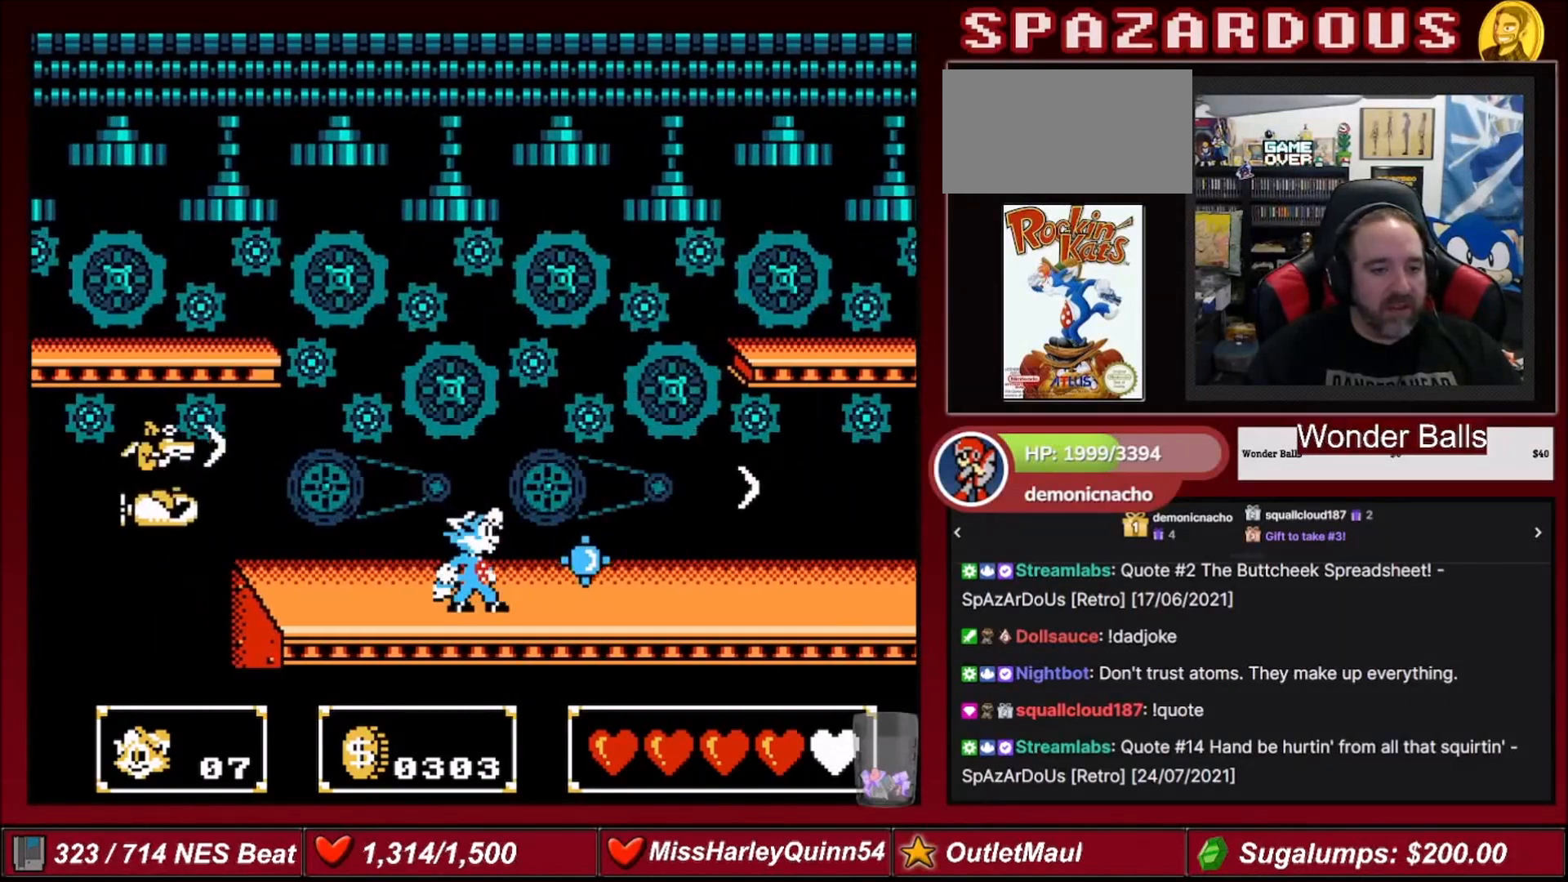
{"buttons": ["B"], "events": [[33, "DPAD_LEFT", "down"], [267, "DPAD_LEFT", "up"], [267, "DPAD_UP", "down"], [300, "DPAD_UP", "up"], [333, "DPAD_RIGHT", "down"], [400, "B", "down"], [467, "DPAD_RIGHT", "up"]]}
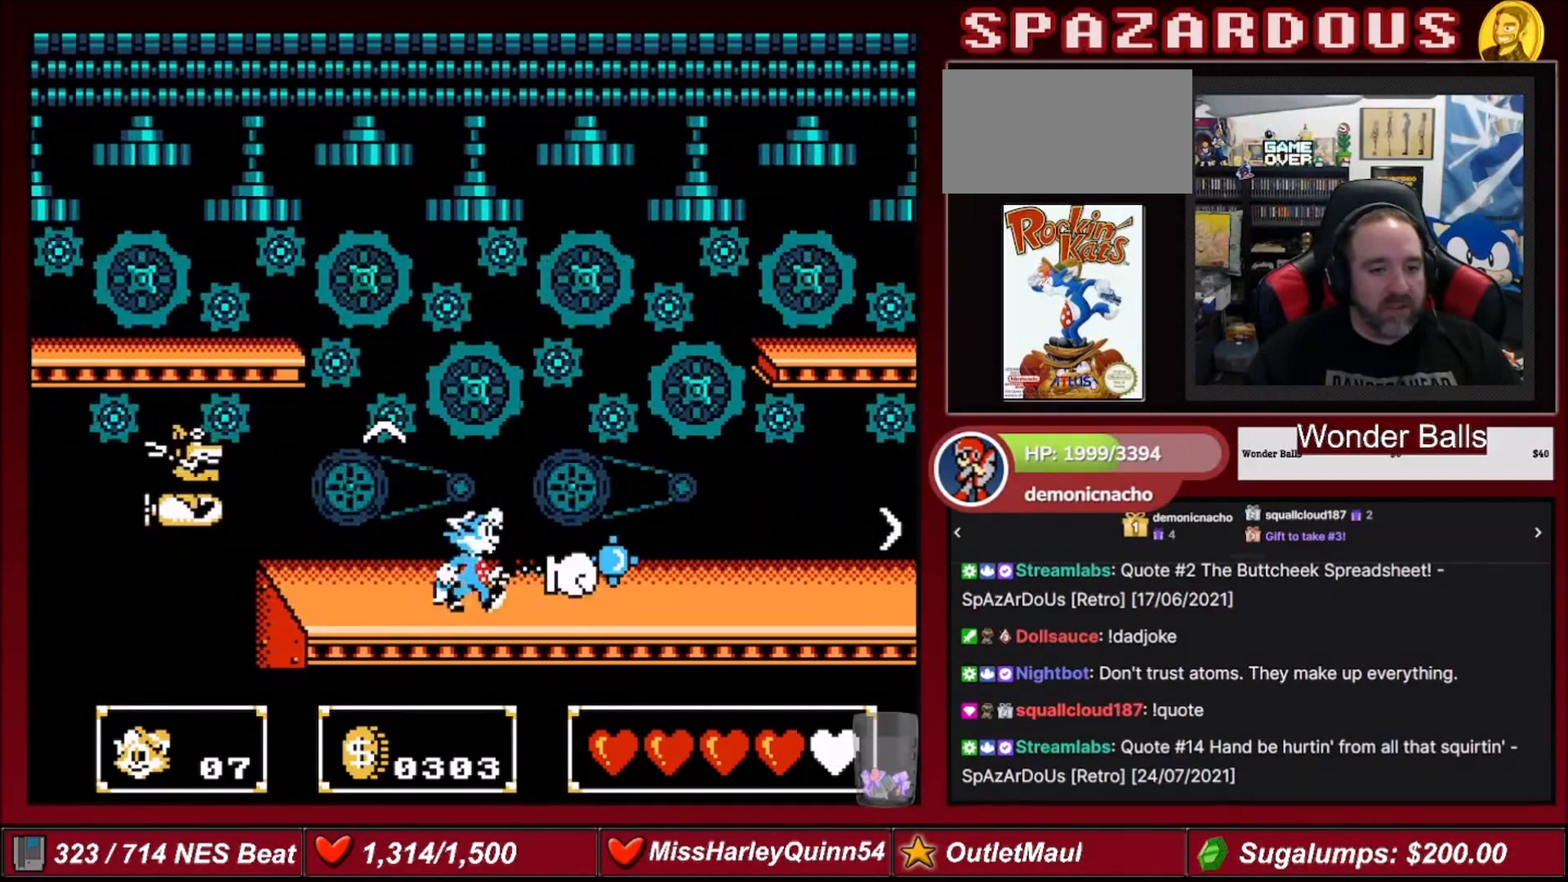
{"buttons": [], "events": [[67, "B", "up"], [200, "B", "down"], [367, "B", "up"]]}
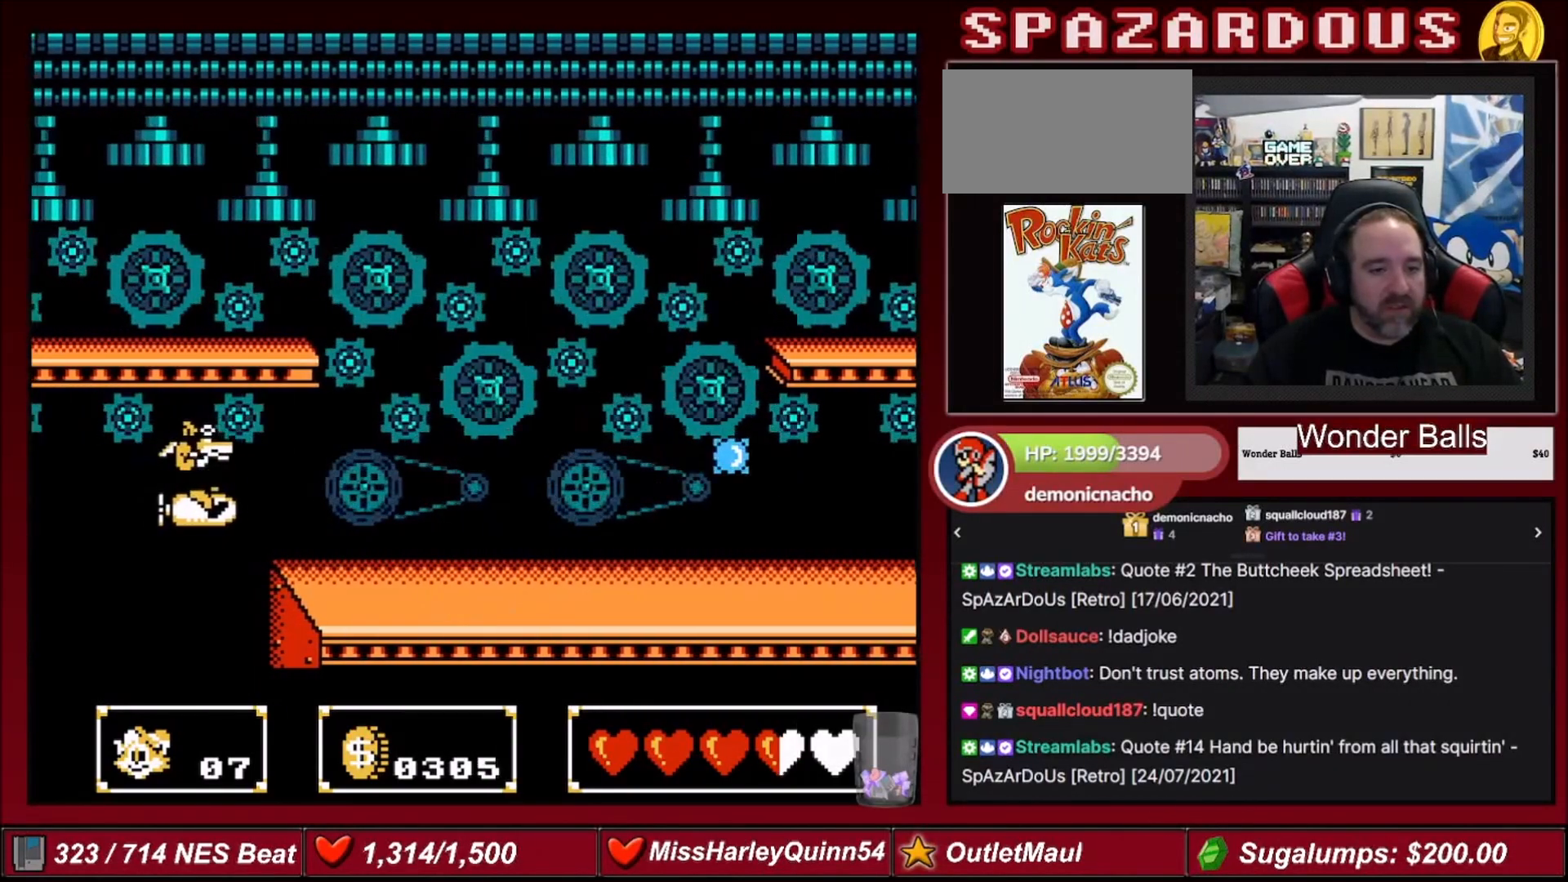
{"buttons": ["DPAD_LEFT"], "events": [[33, "B", "down"], [66, "B", "up"], [133, "B", "down"], [166, "B", "up"], [166, "DPAD_LEFT", "down"], [300, "DPAD_LEFT", "up"], [467, "DPAD_LEFT", "down"]]}
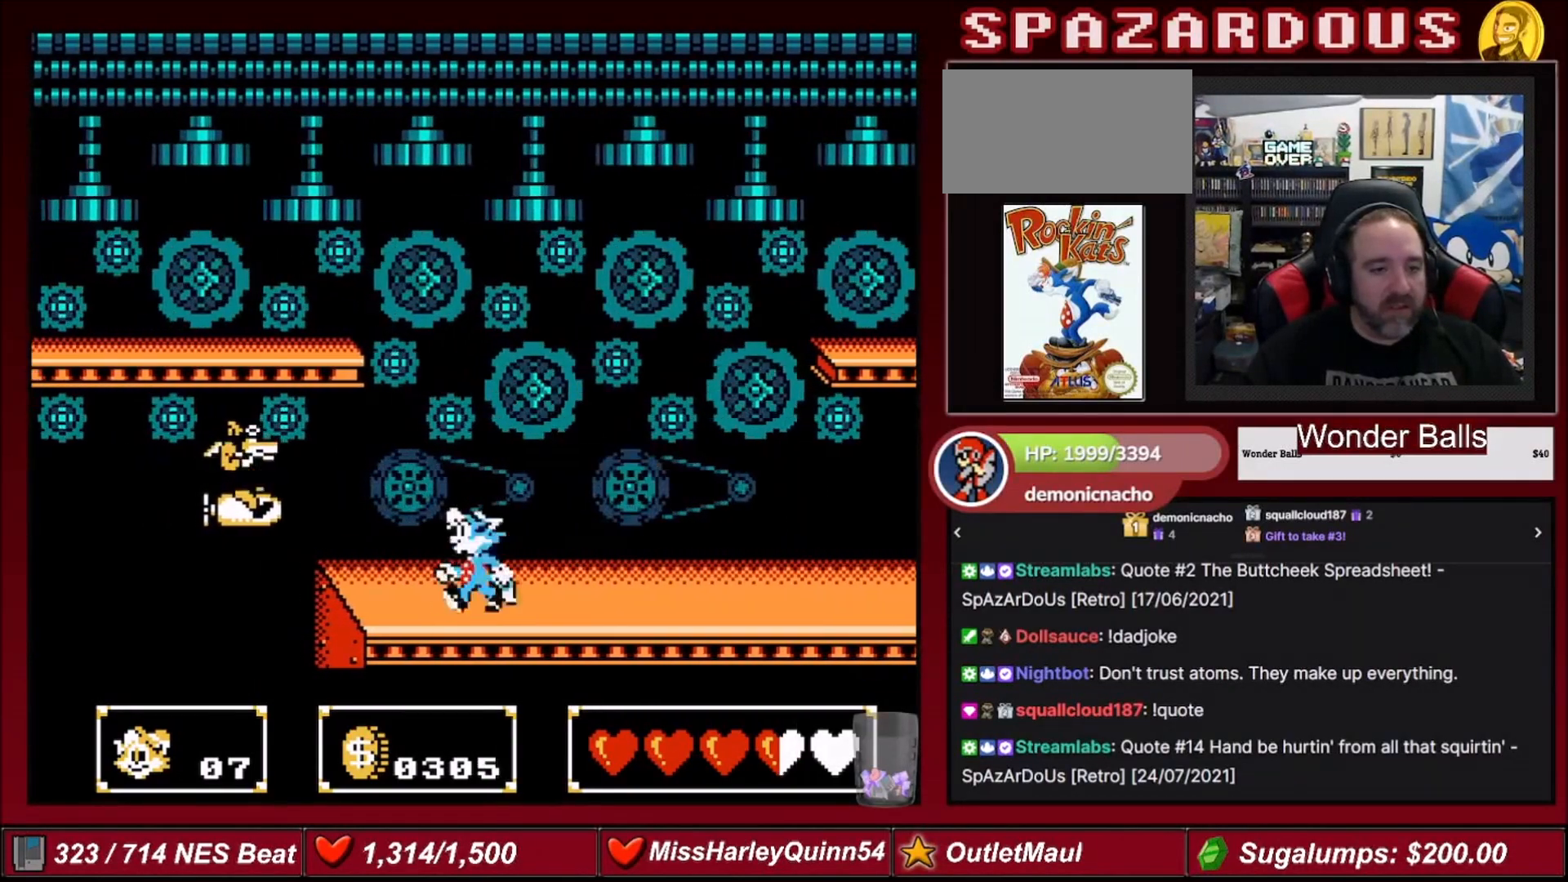
{"buttons": ["B"], "events": [[200, "A", "down"], [267, "B", "down"], [267, "DPAD_LEFT", "up"], [334, "A", "up"], [401, "B", "up"], [501, "B", "down"]]}
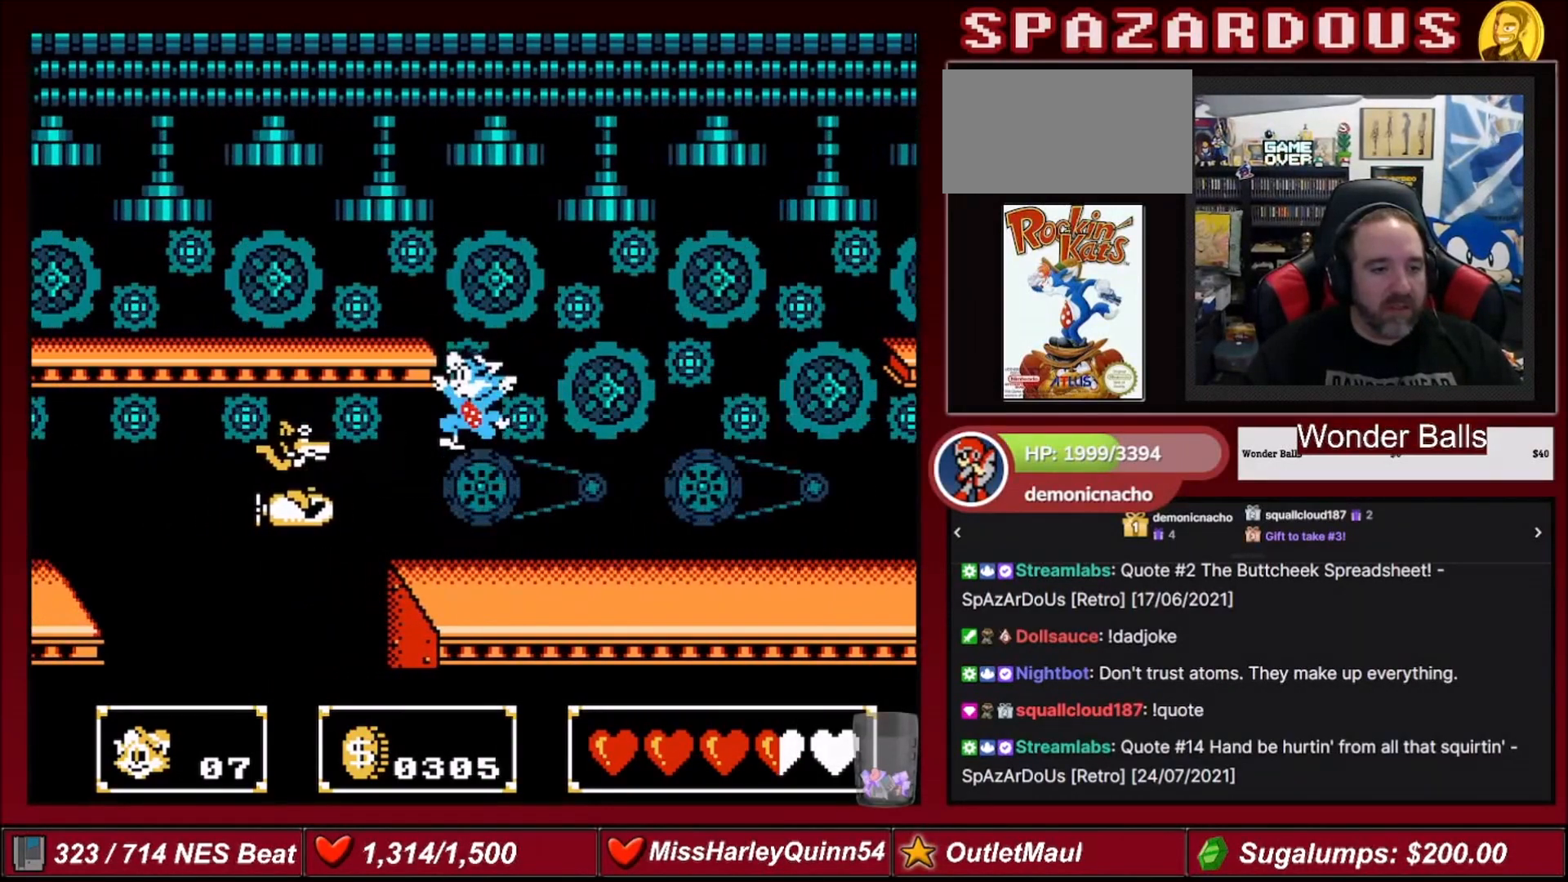
{"buttons": [], "events": [[133, "B", "up"], [200, "B", "down"], [300, "B", "up"]]}
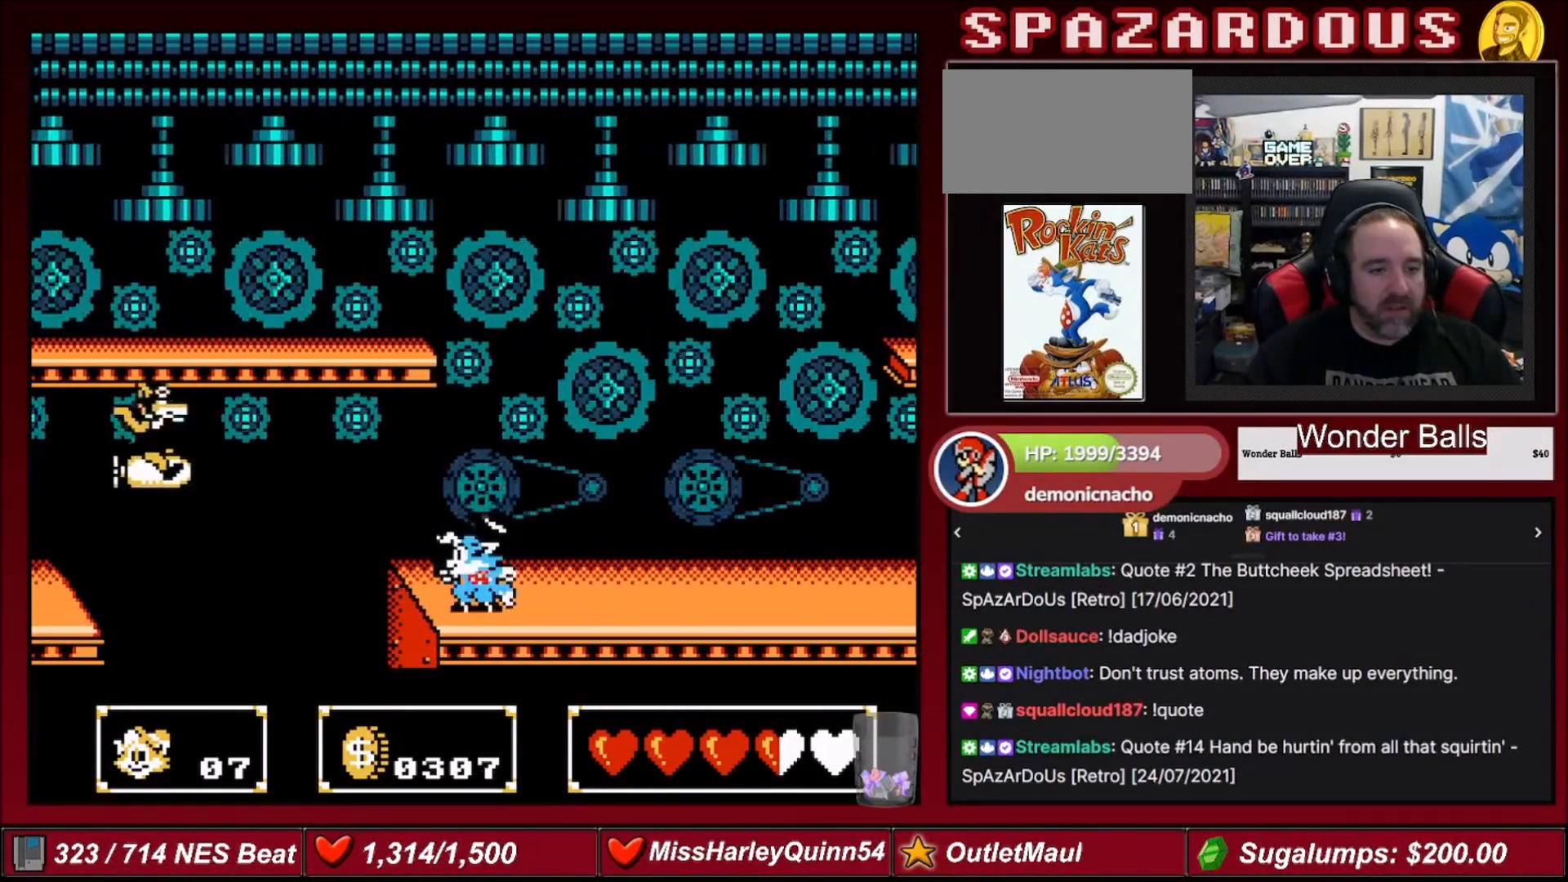
{"buttons": ["B"], "events": [[200, "A", "down"], [334, "A", "up"], [401, "B", "down"]]}
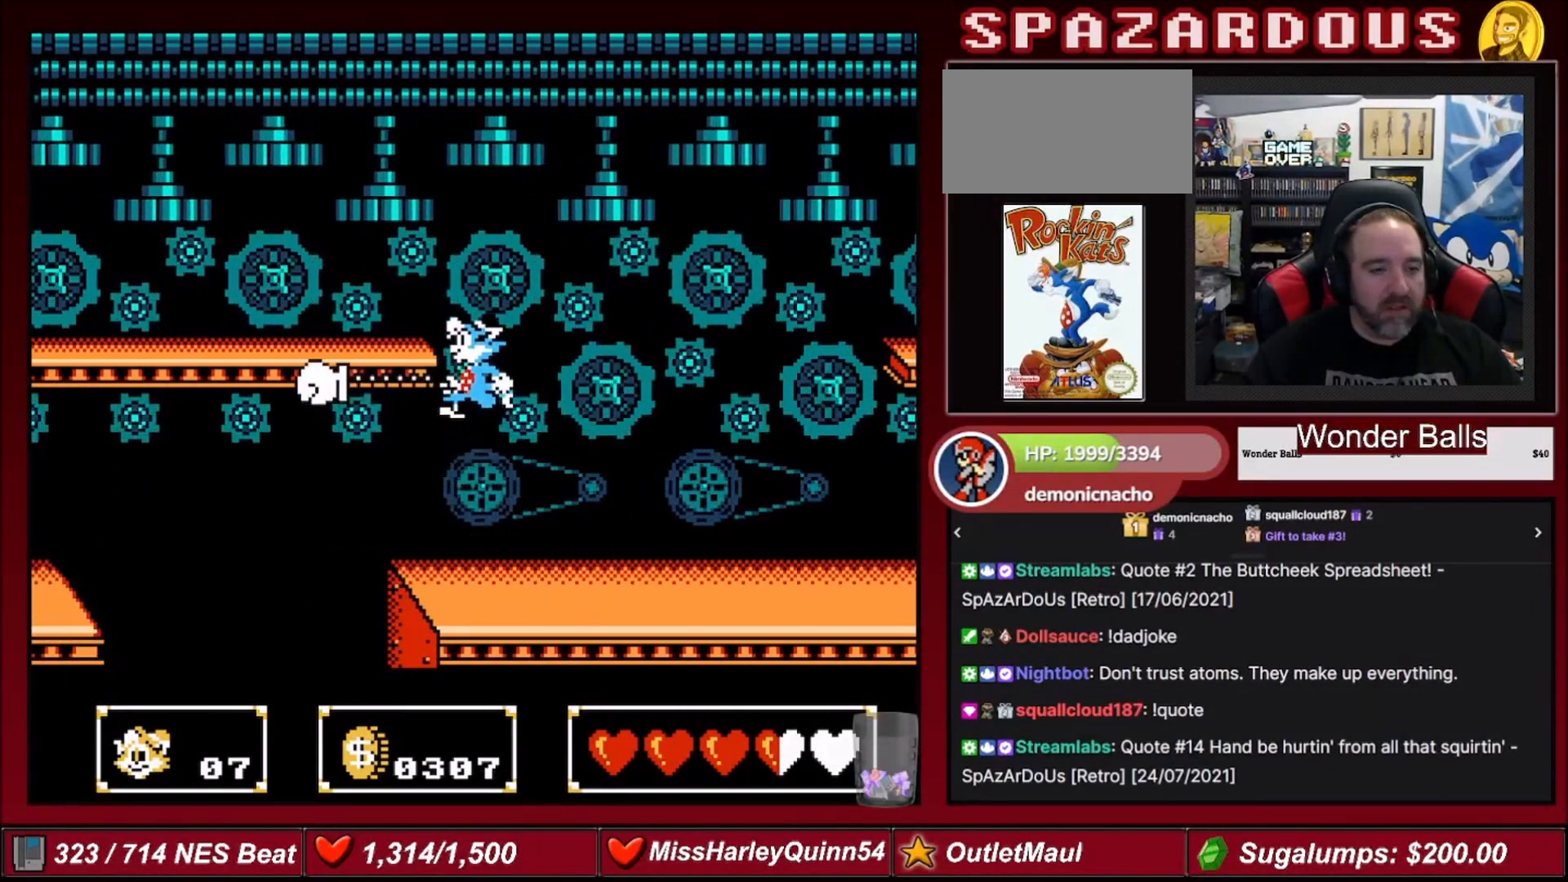
{"buttons": [], "events": [[66, "B", "up"]]}